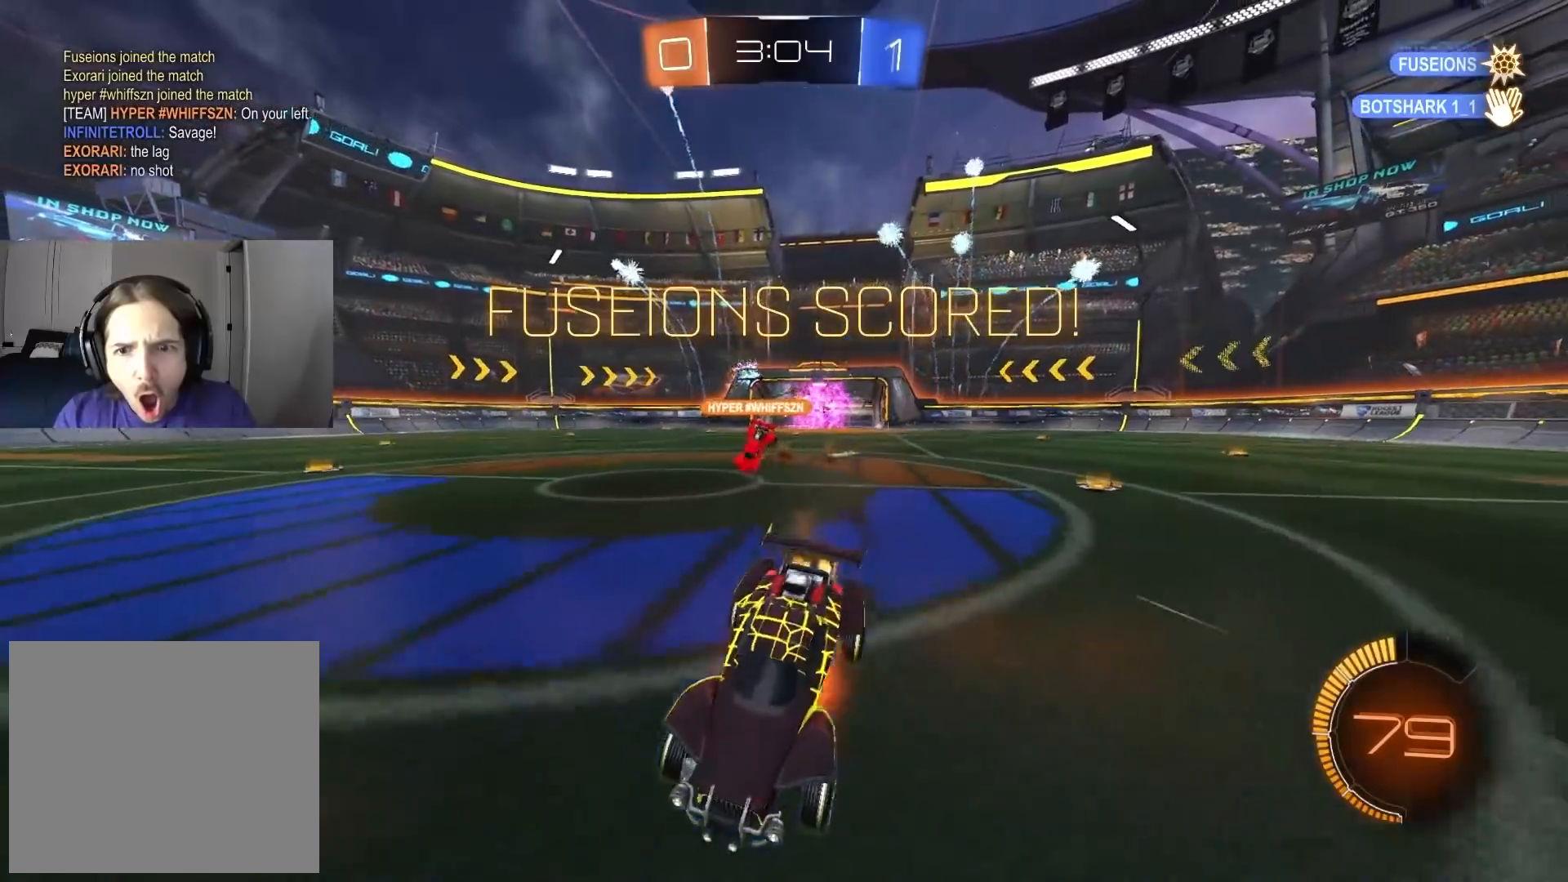
Gameplay with a controller (PlayStation layout); each line is a JSON object with the inputs held at the frame after it (dt_ms = milliseconds from this image to that frame). "events" lists button and stick changes between this image and that frame as [ms after this image, input, new state], when the widget could be followed in between.
{"dt_ms": 500, "buttons": ["R1", "R2"], "left_stick": "center", "right_stick": "center", "events": [[17, "CROSS", "down"], [33, "R1", "down"], [100, "left_stick", "down-right"], [200, "CROSS", "up"], [233, "left_stick", "down-left"], [317, "left_stick", "center"]]}
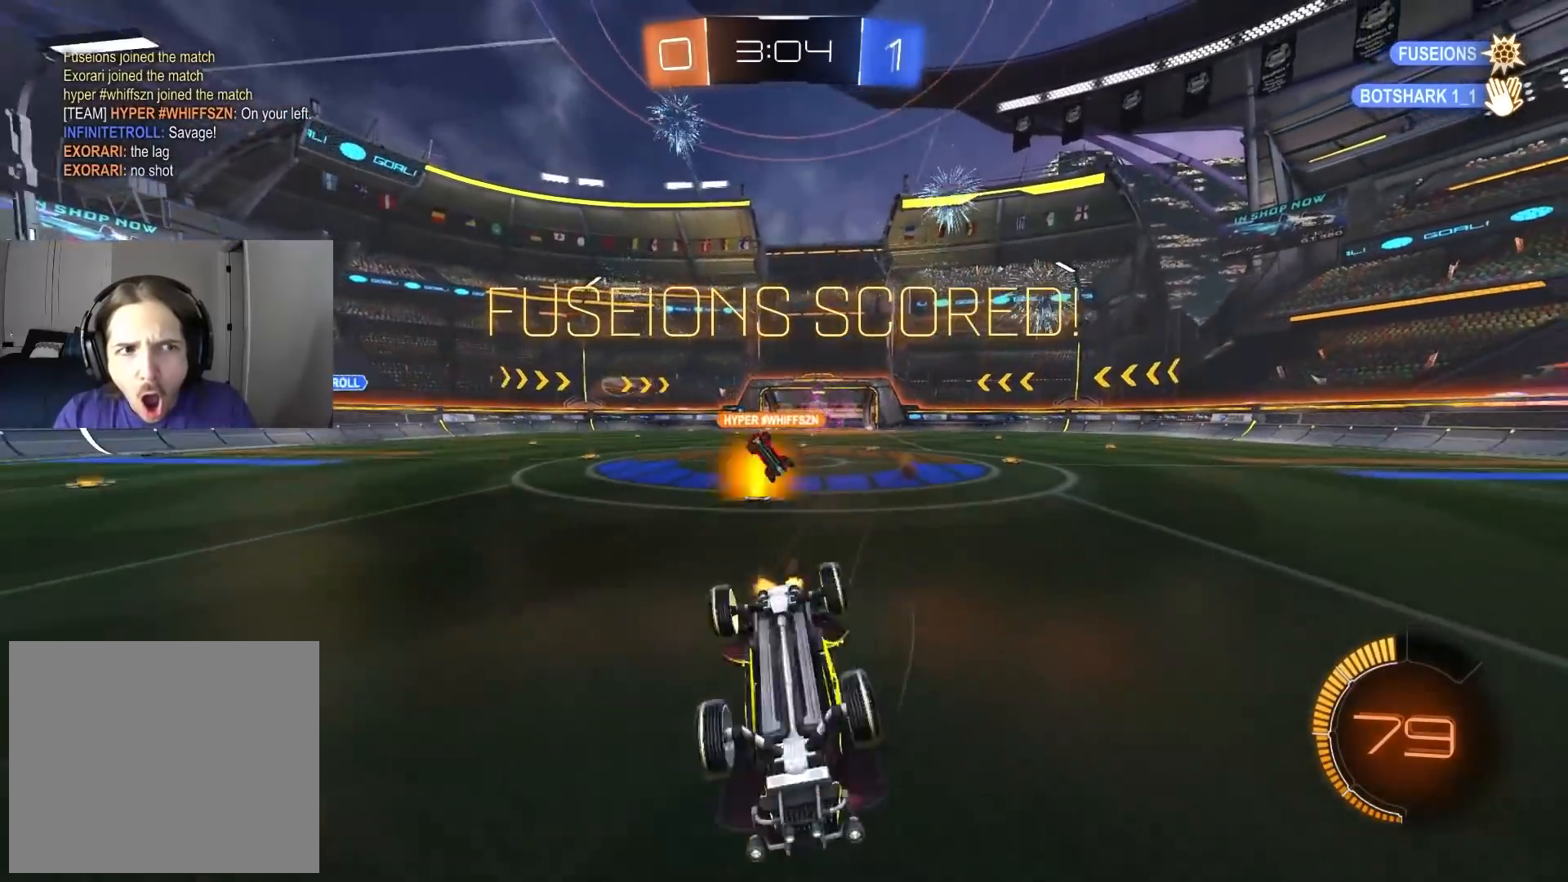
{"dt_ms": 500, "buttons": [], "left_stick": "center", "right_stick": "center", "events": [[150, "left_stick", "down-right"], [300, "left_stick", "center"], [383, "R1", "up"], [450, "R2", "up"]]}
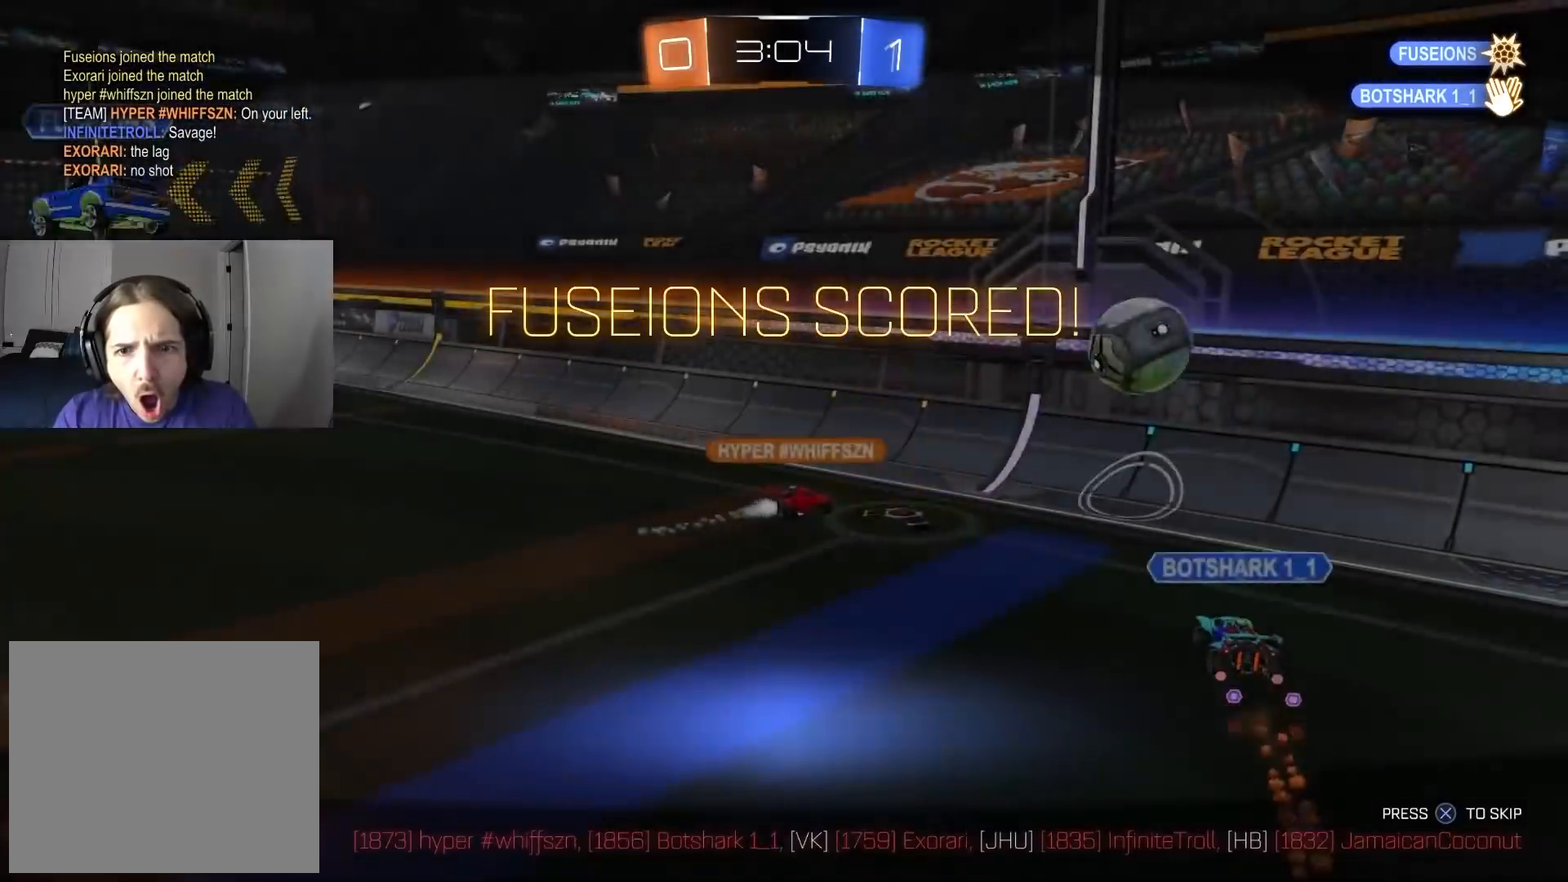
{"dt_ms": 500, "buttons": ["R2", "R3"], "left_stick": "center", "right_stick": "center", "events": [[183, "R2", "down"], [217, "R3", "down"]]}
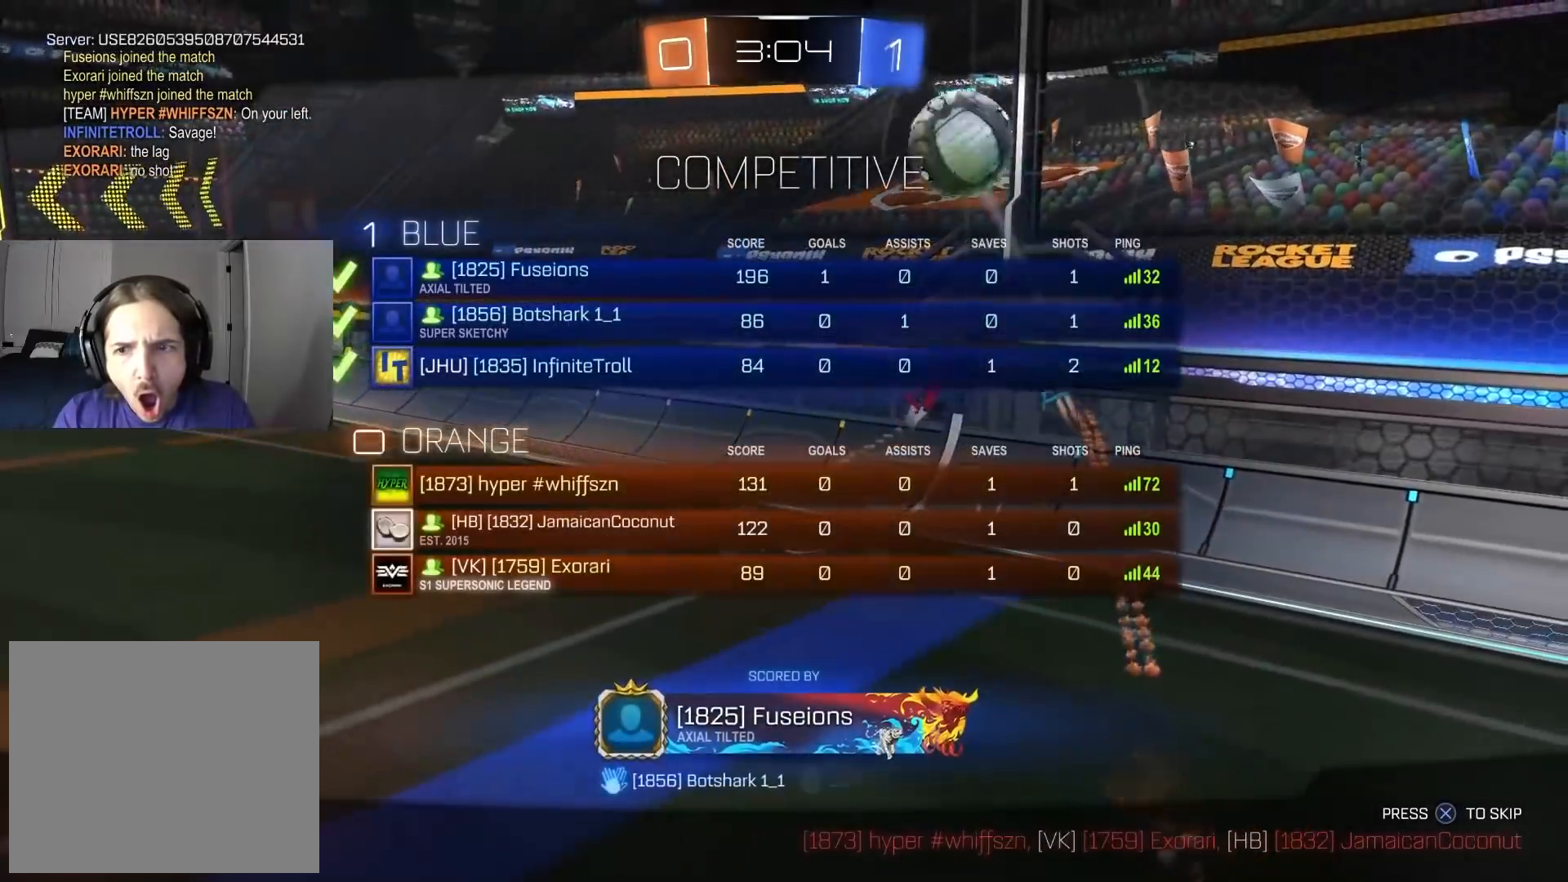
{"dt_ms": 500, "buttons": ["R2"], "left_stick": "center", "right_stick": "center", "events": [[450, "R3", "up"]]}
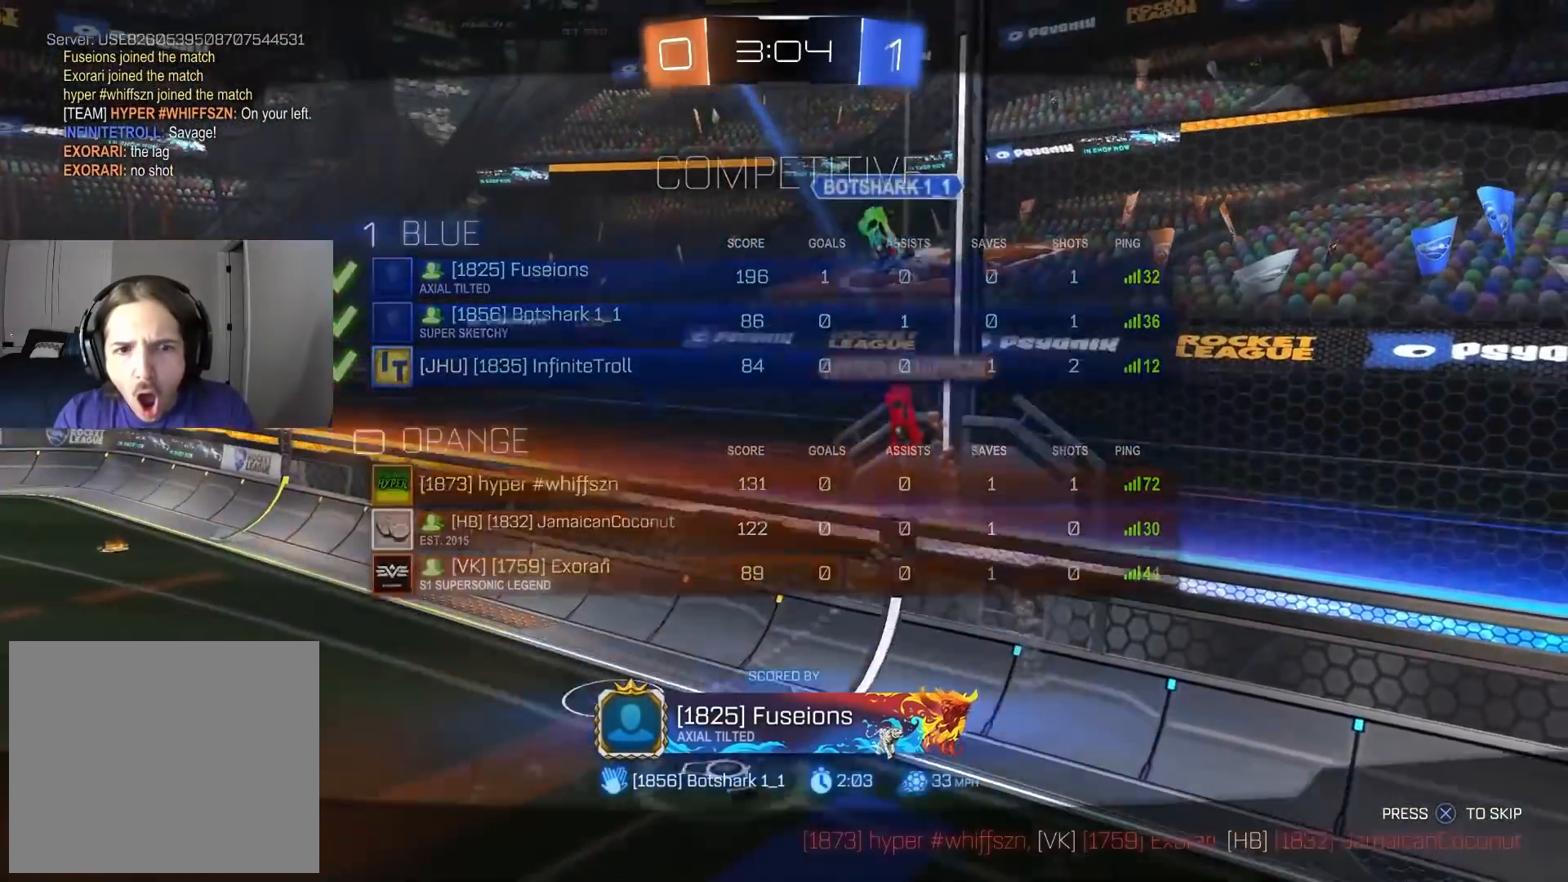
{"dt_ms": 500, "buttons": [], "left_stick": "center", "right_stick": "center", "events": [[150, "R2", "up"]]}
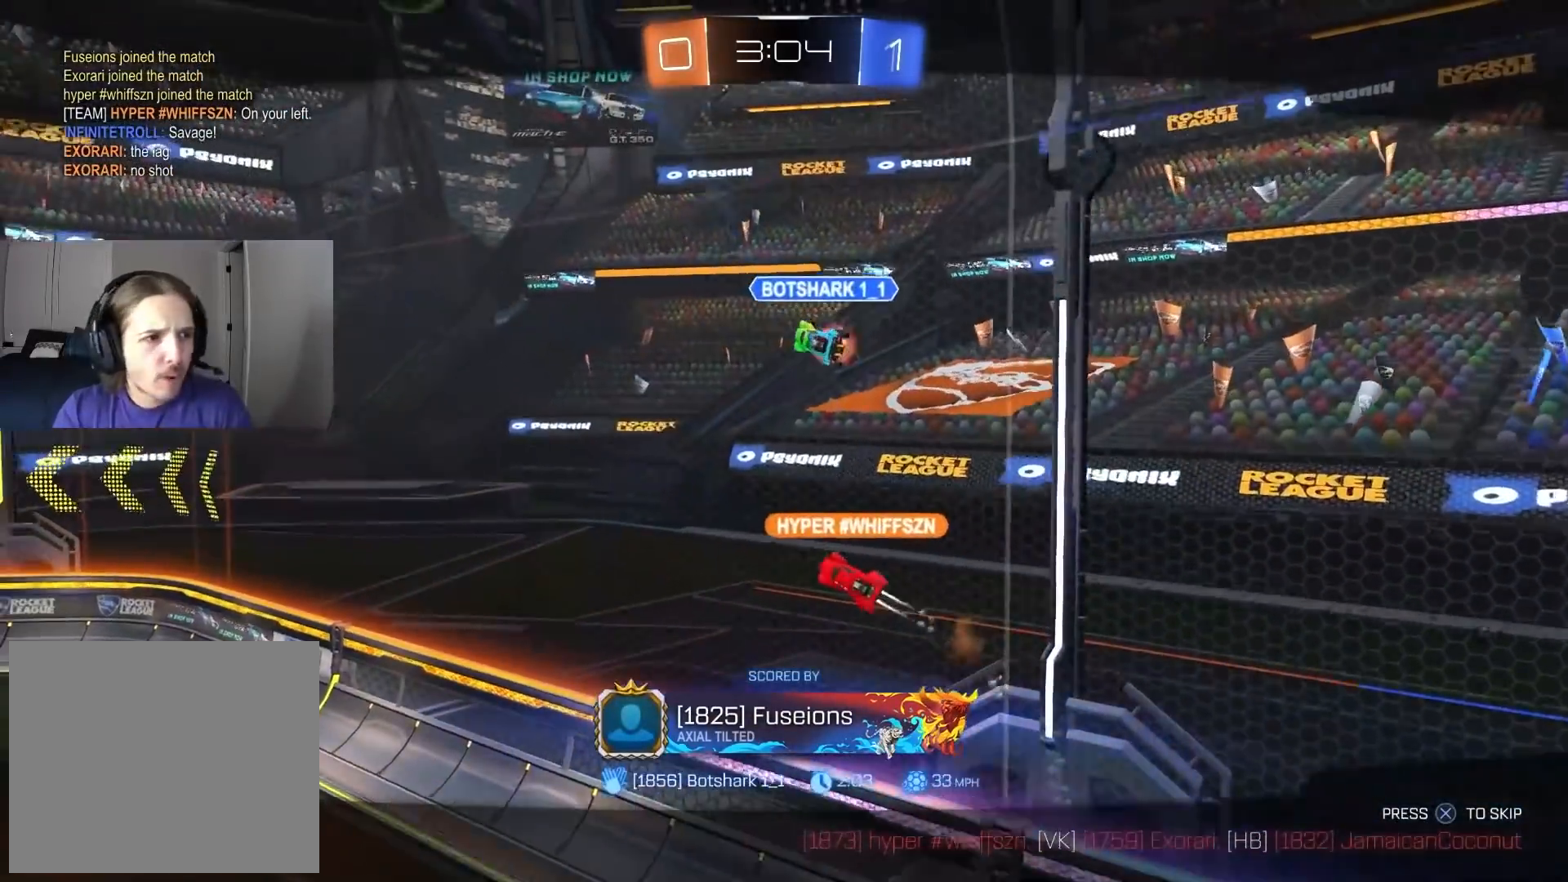
{"dt_ms": 500, "buttons": [], "left_stick": "center", "right_stick": "center", "events": []}
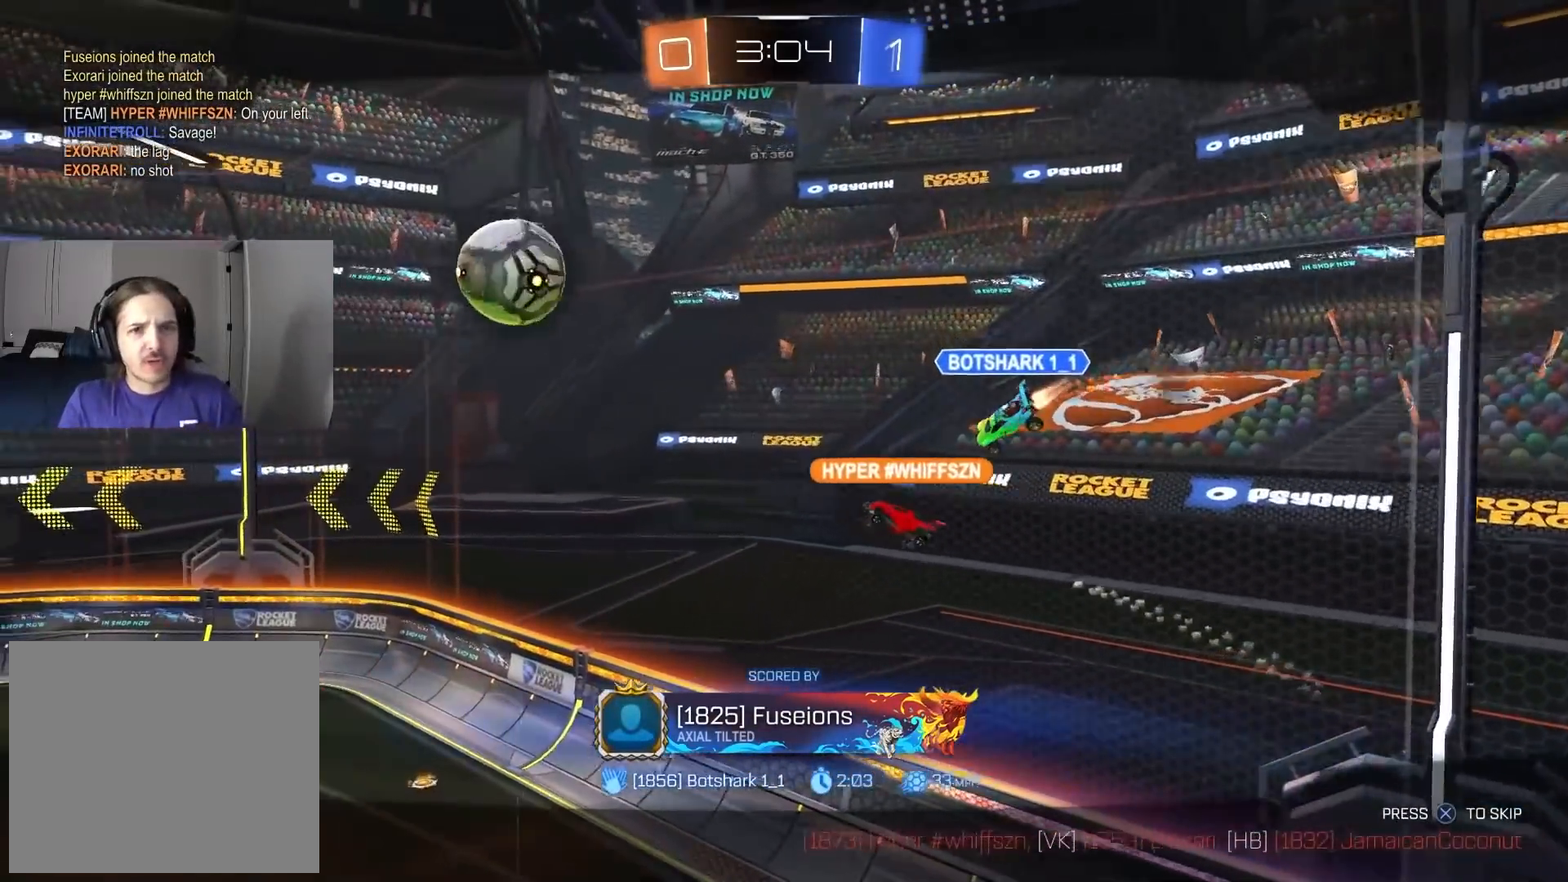
{"dt_ms": 500, "buttons": [], "left_stick": "center", "right_stick": "center", "events": []}
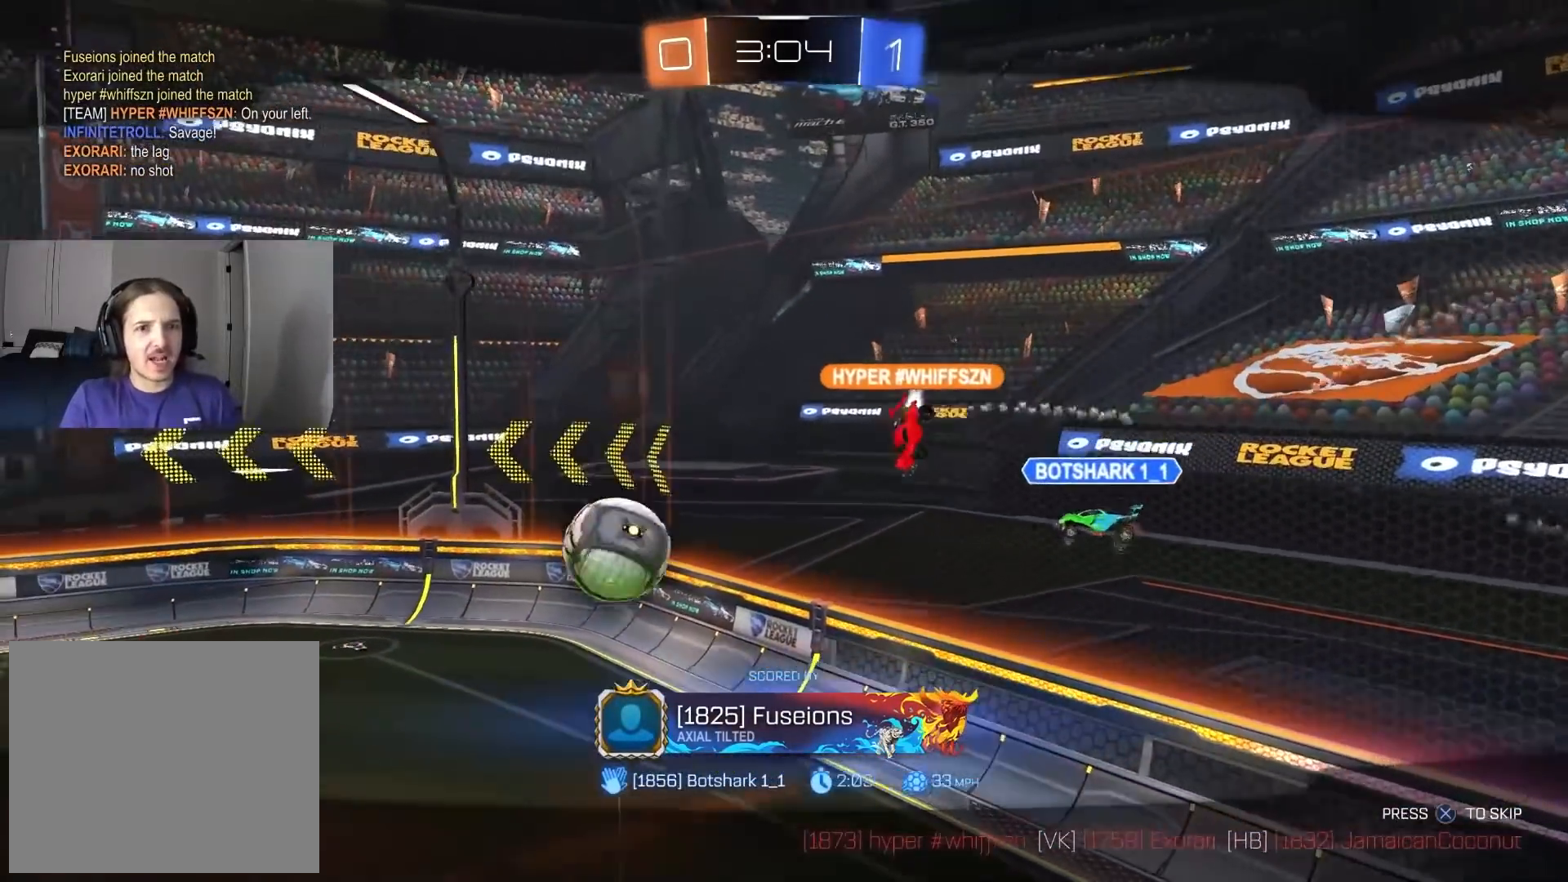
{"dt_ms": 500, "buttons": [], "left_stick": "center", "right_stick": "center", "events": []}
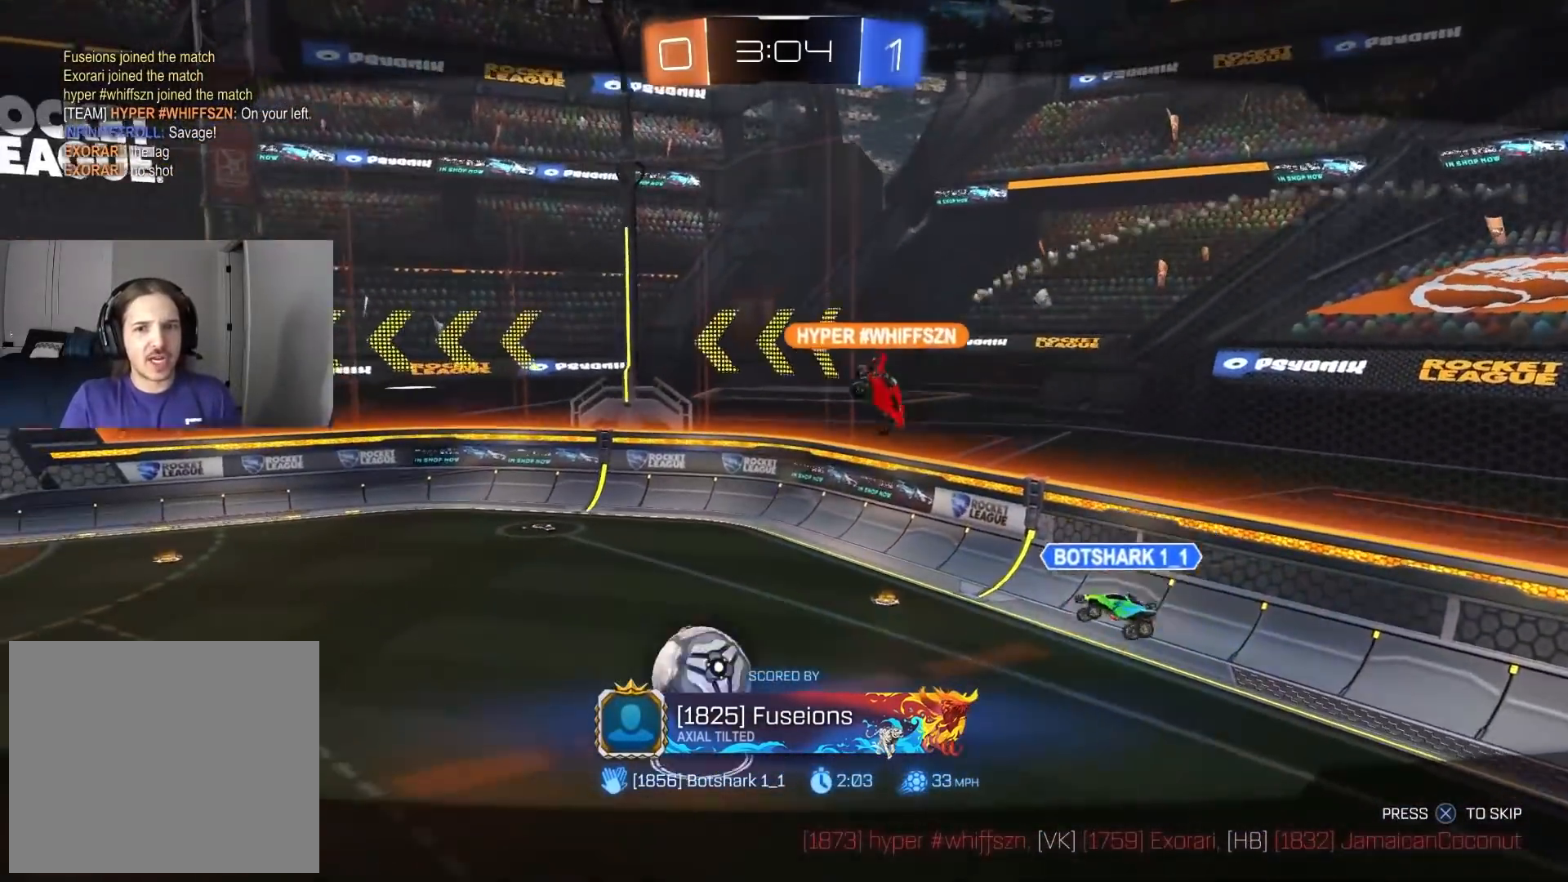
{"dt_ms": 500, "buttons": [], "left_stick": "center", "right_stick": "center", "events": []}
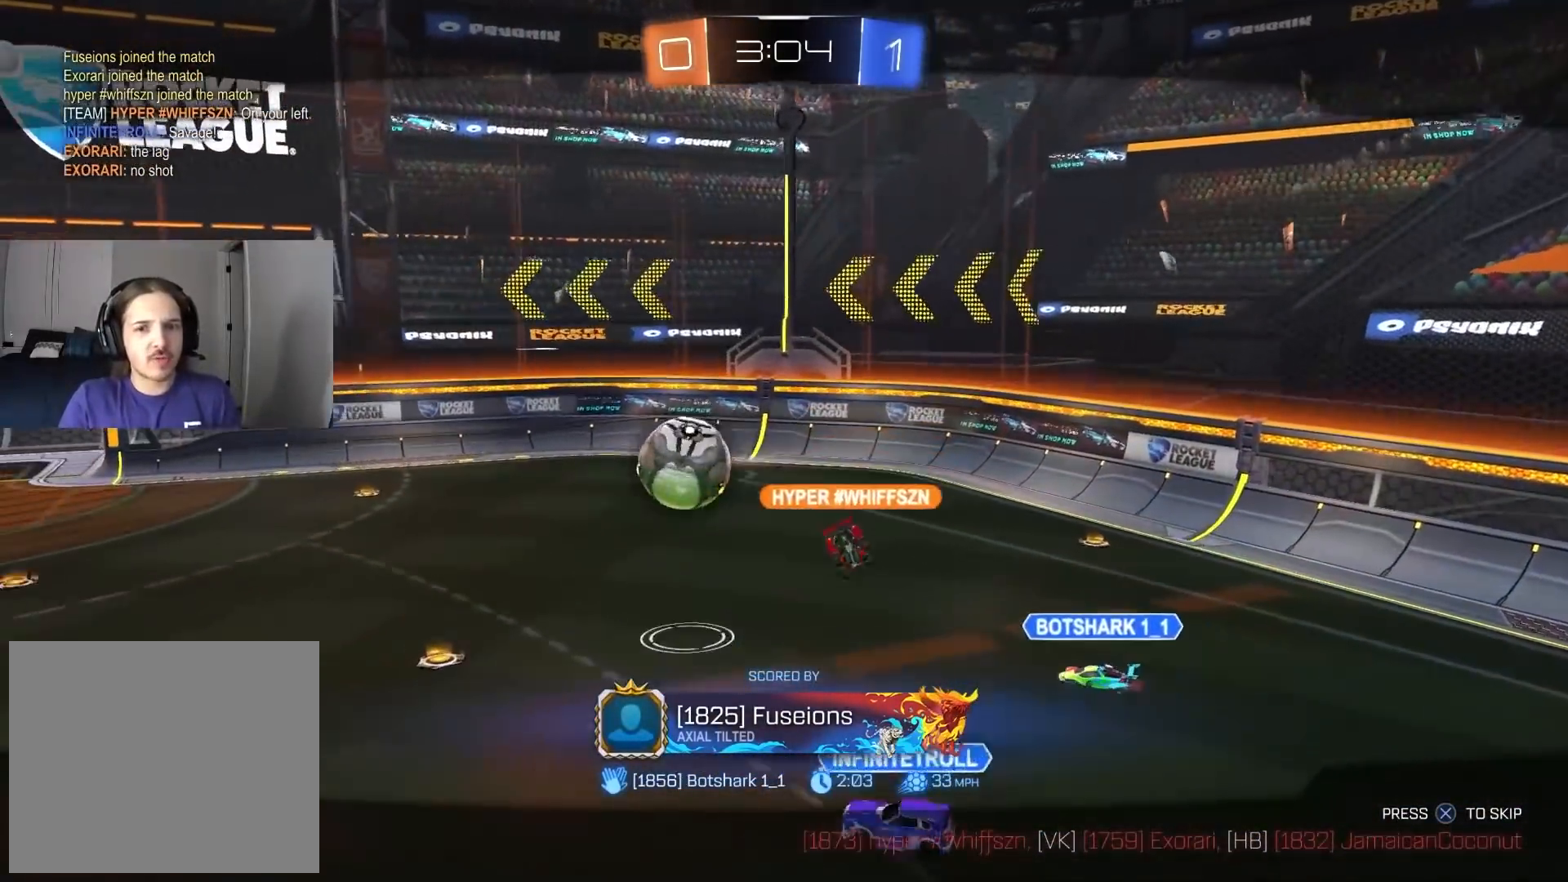
{"dt_ms": 500, "buttons": [], "left_stick": "center", "right_stick": "center", "events": []}
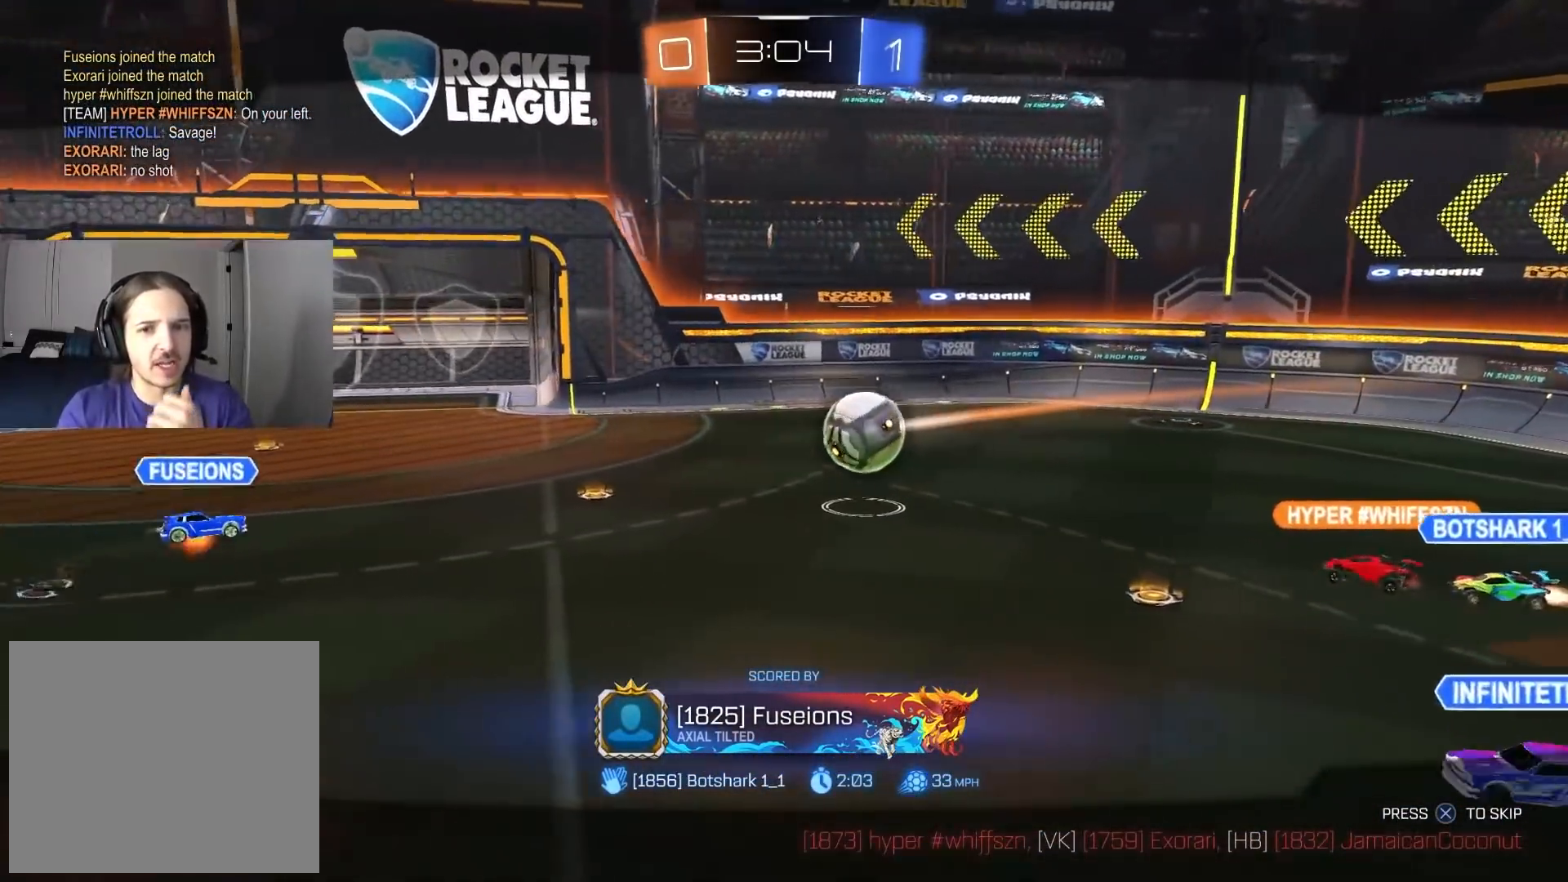
{"dt_ms": 500, "buttons": [], "left_stick": "center", "right_stick": "center", "events": []}
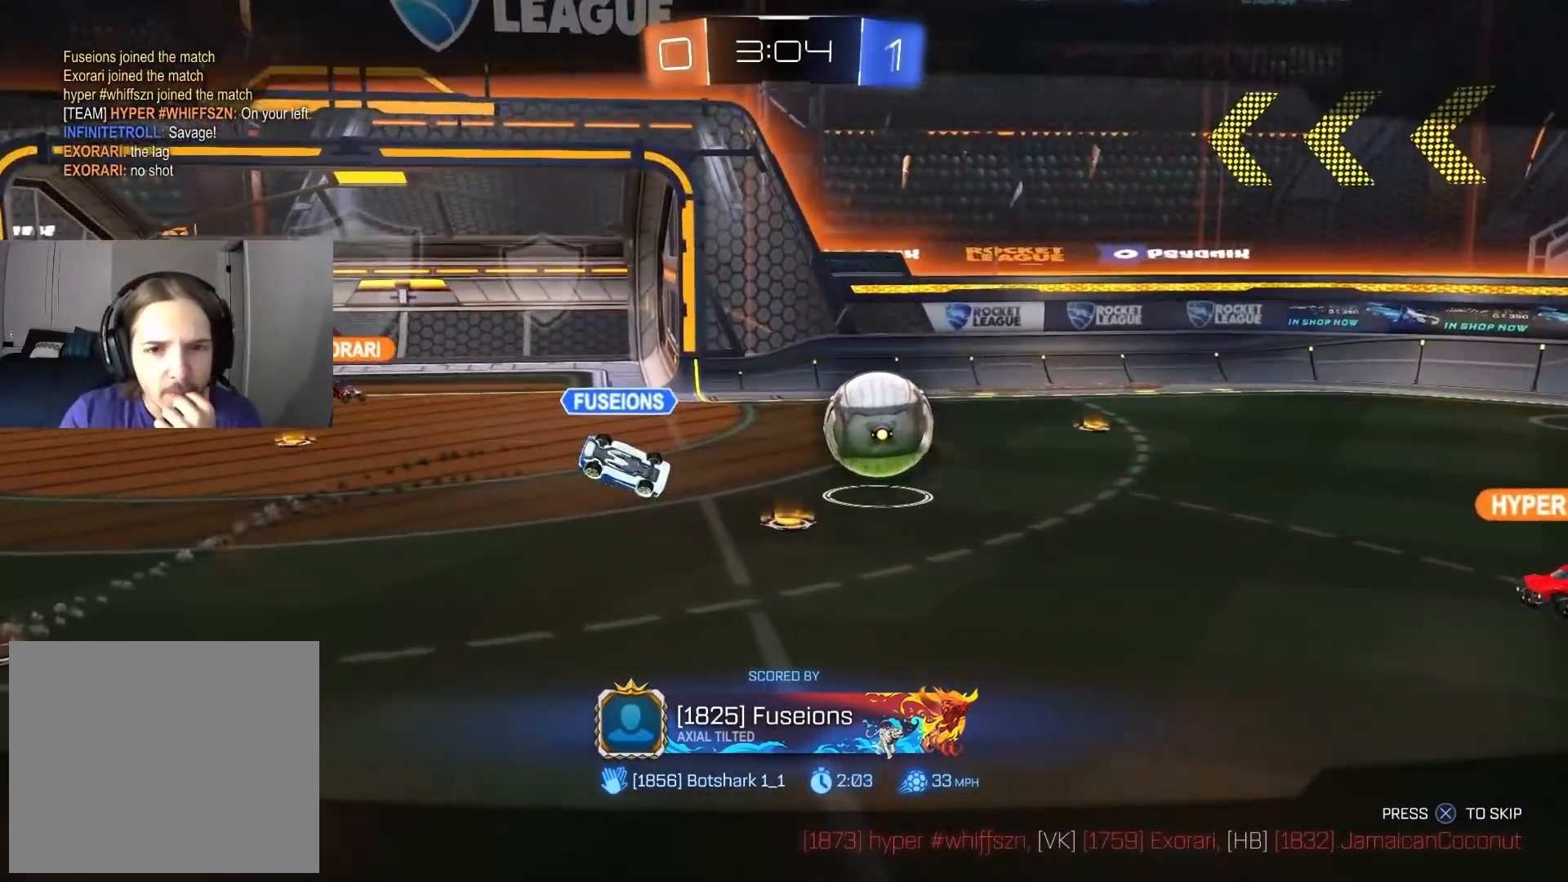
{"dt_ms": 500, "buttons": [], "left_stick": "center", "right_stick": "center", "events": []}
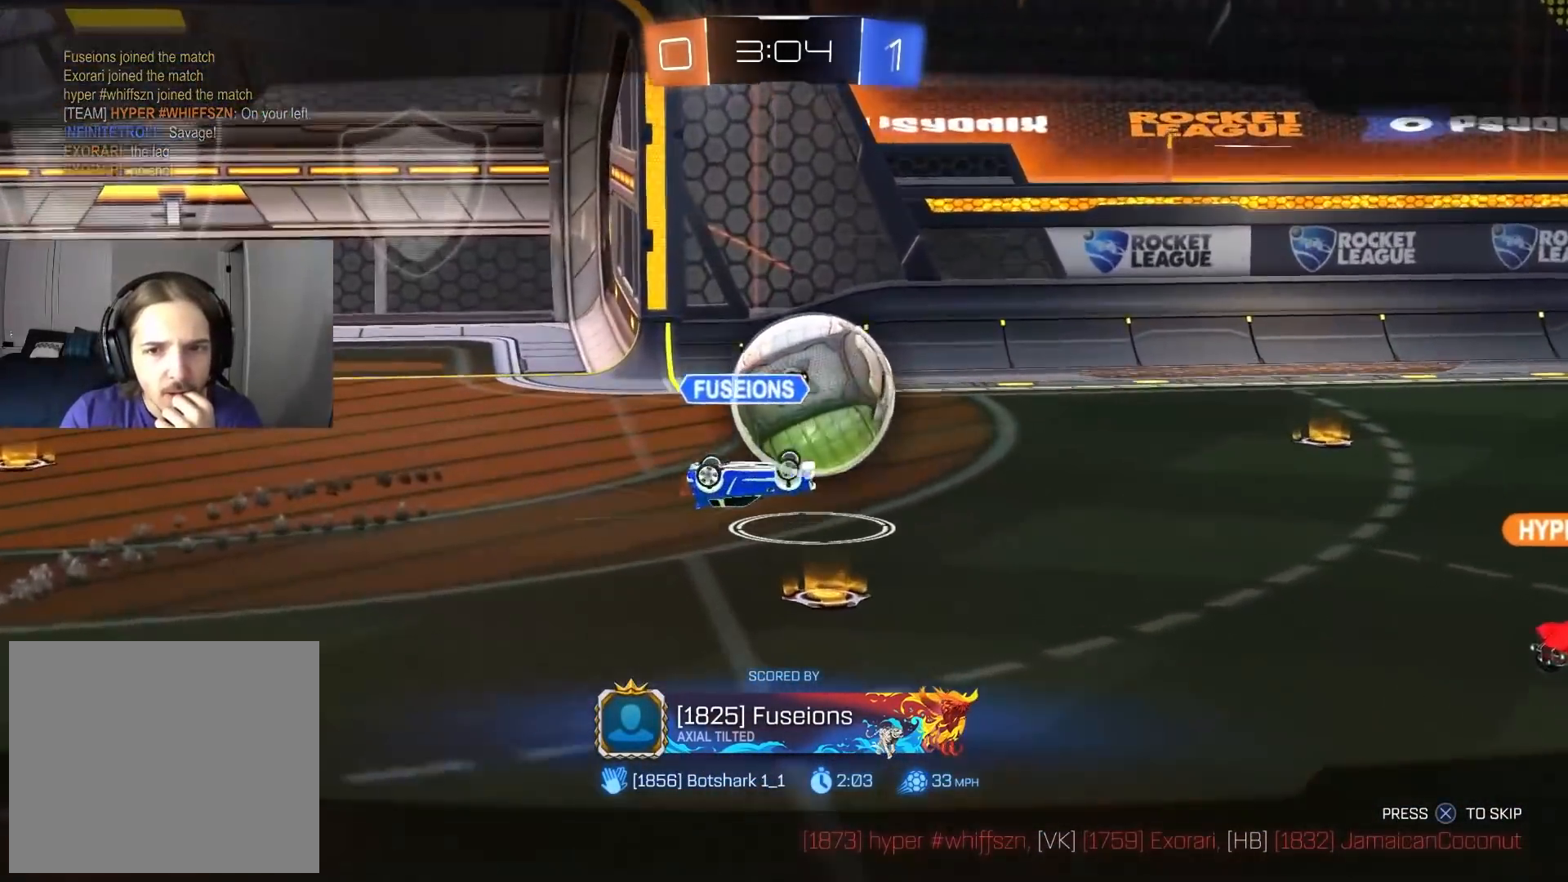
{"dt_ms": 500, "buttons": [], "left_stick": "center", "right_stick": "center", "events": []}
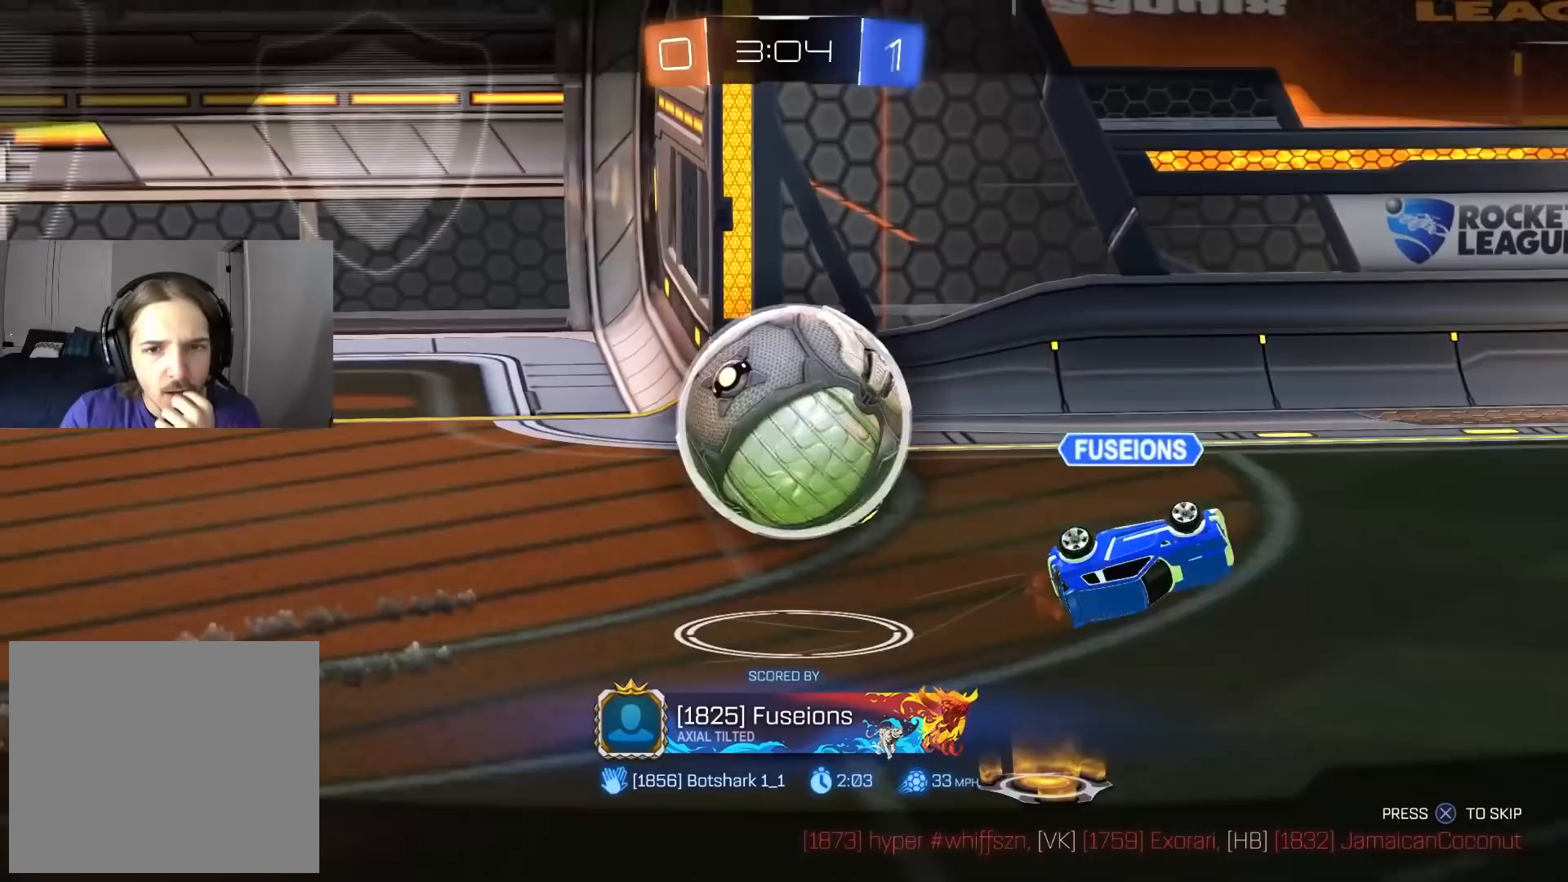
{"dt_ms": 500, "buttons": [], "left_stick": "center", "right_stick": "center", "events": []}
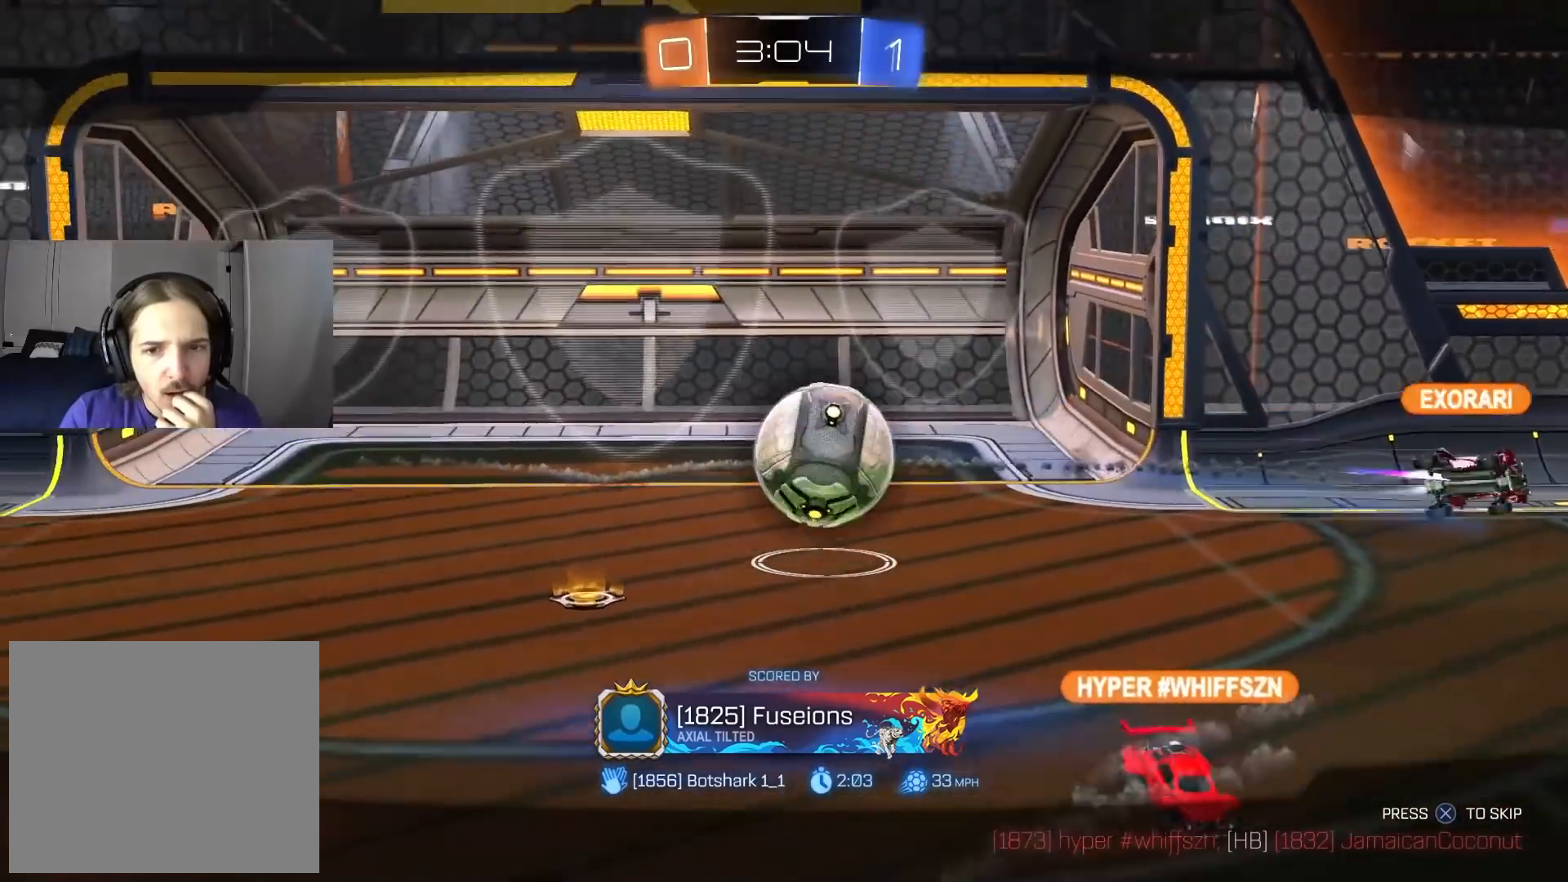
{"dt_ms": 500, "buttons": [], "left_stick": "center", "right_stick": "center", "events": []}
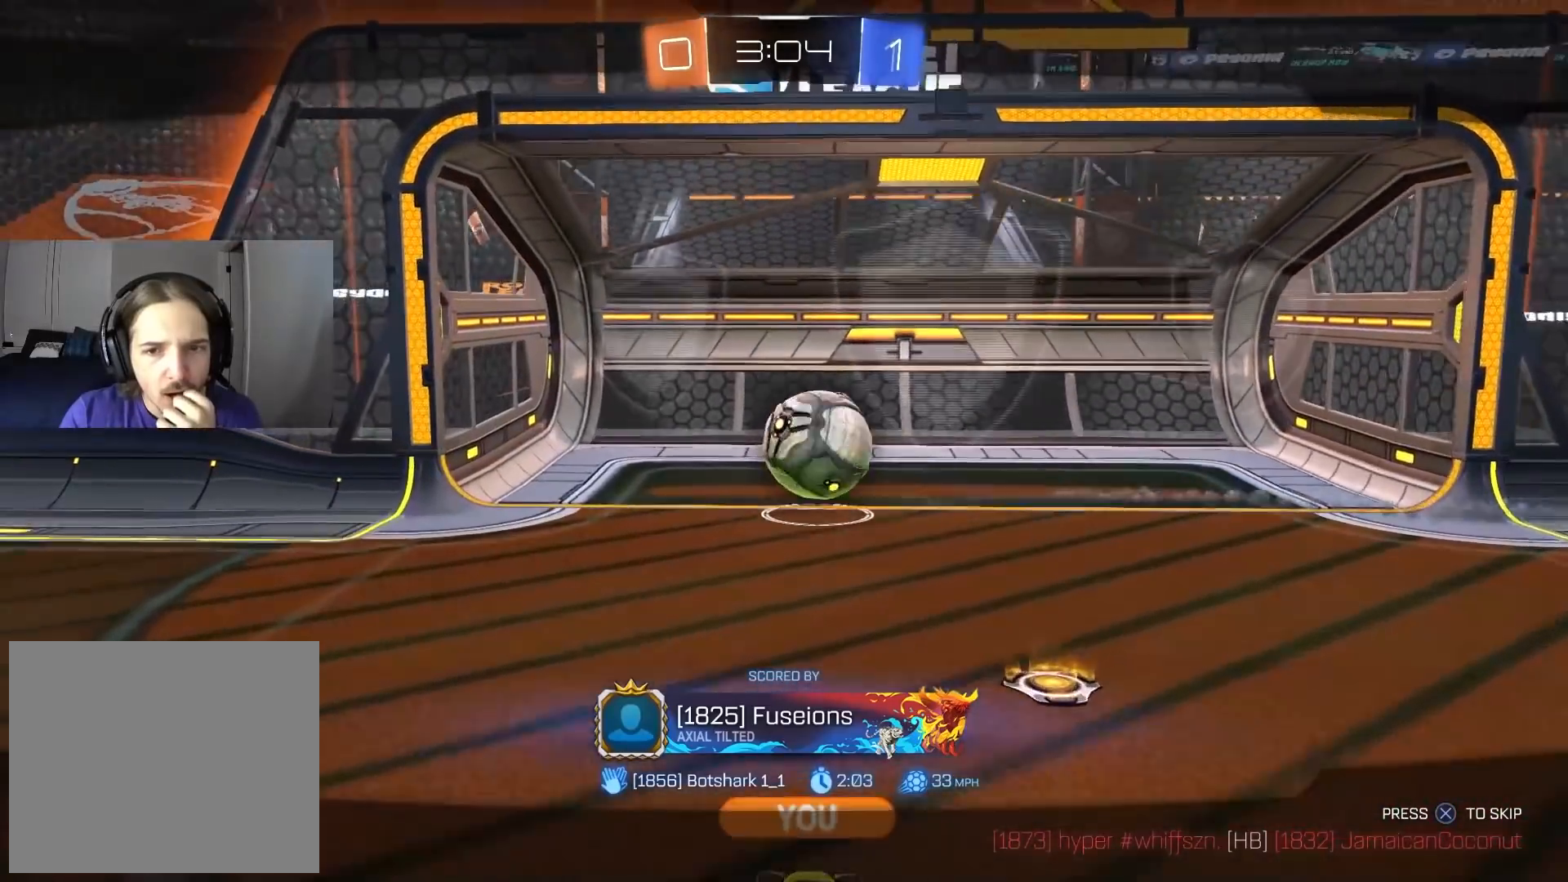
{"dt_ms": 500, "buttons": [], "left_stick": "center", "right_stick": "center", "events": [[50, "CROSS", "down"], [217, "CROSS", "up"]]}
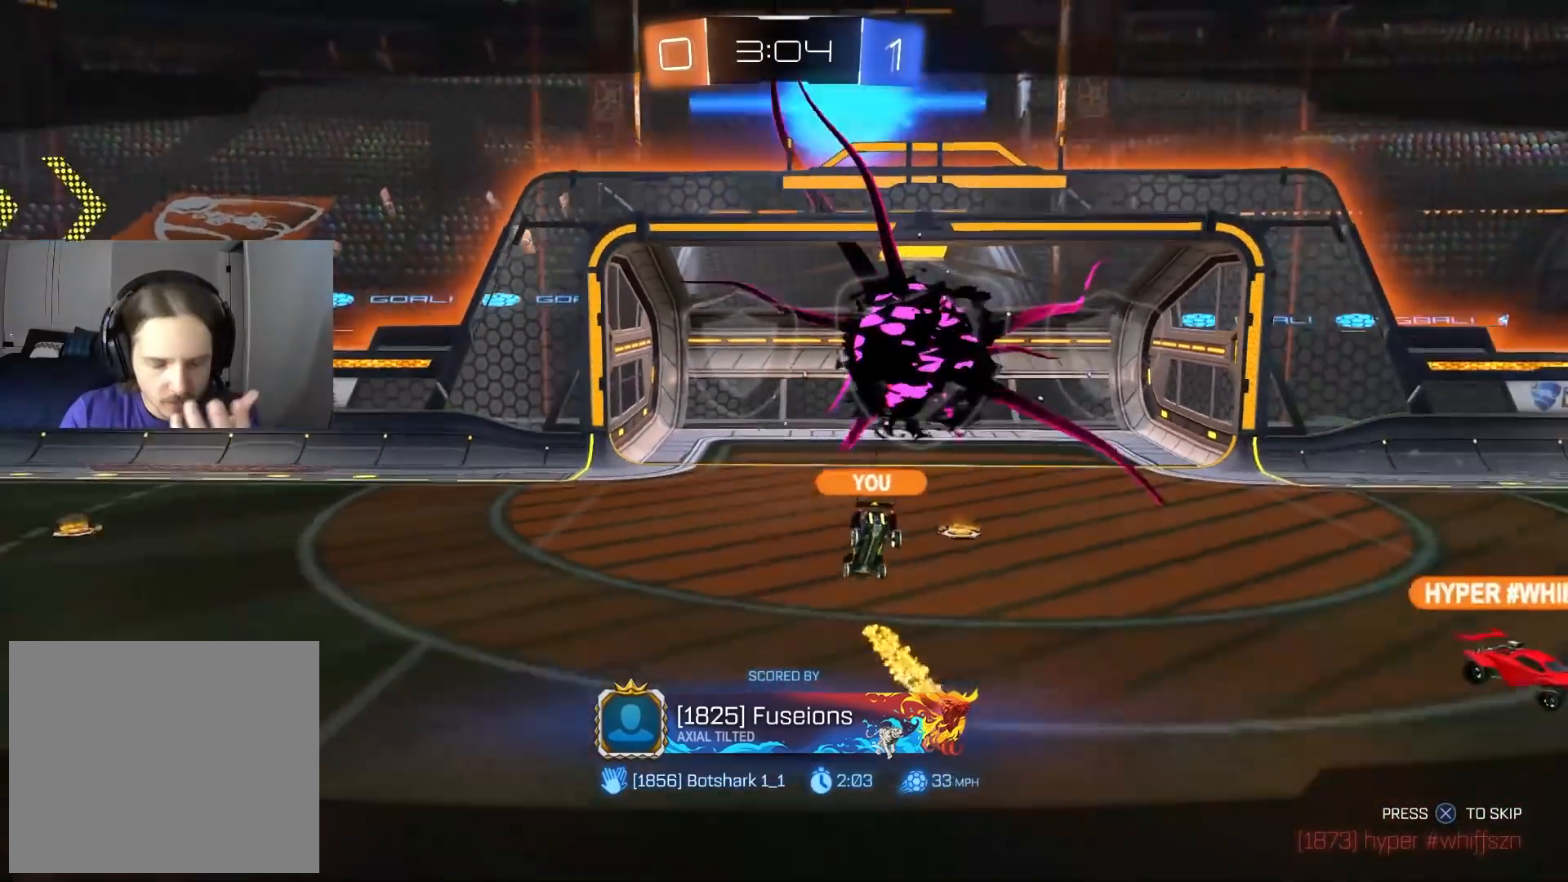
{"dt_ms": 500, "buttons": [], "left_stick": "center", "right_stick": "center", "events": []}
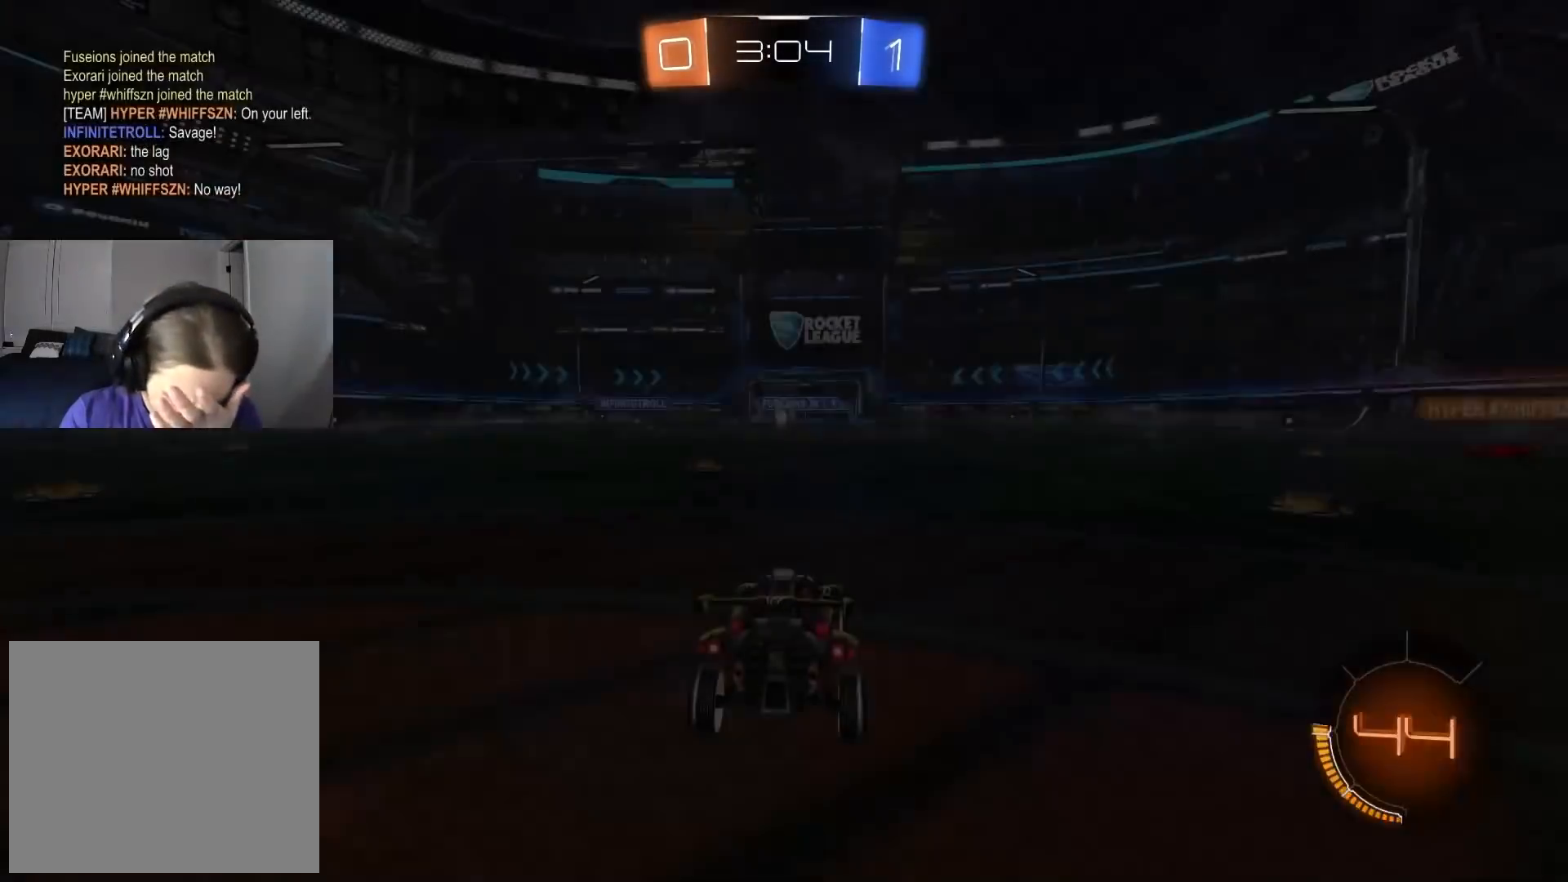
{"dt_ms": 500, "buttons": [], "left_stick": "center", "right_stick": "center", "events": []}
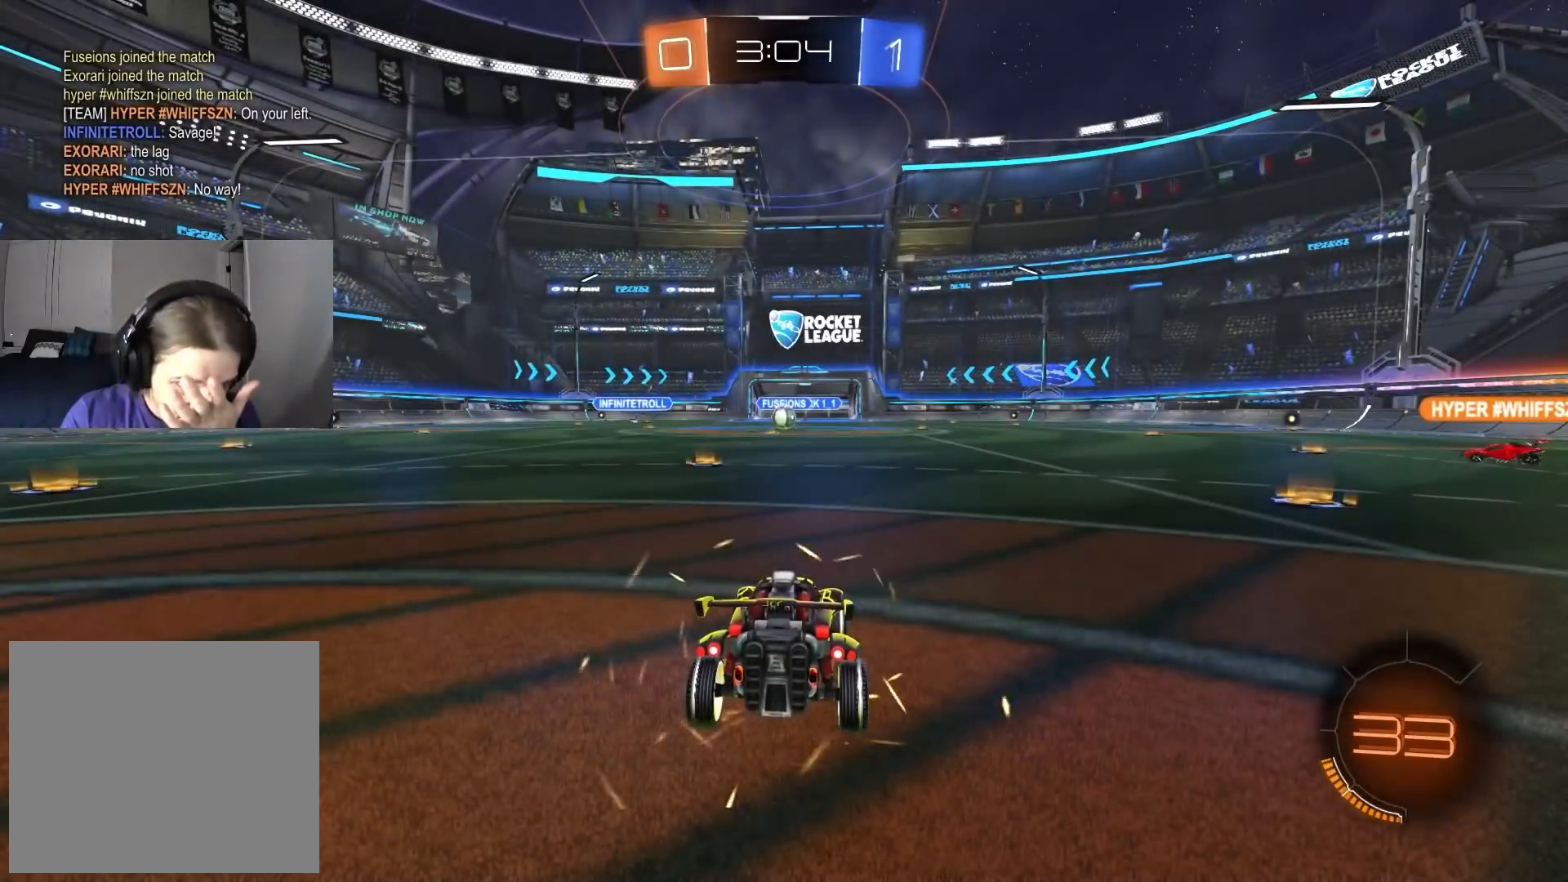
{"dt_ms": 500, "buttons": [], "left_stick": "center", "right_stick": "center", "events": []}
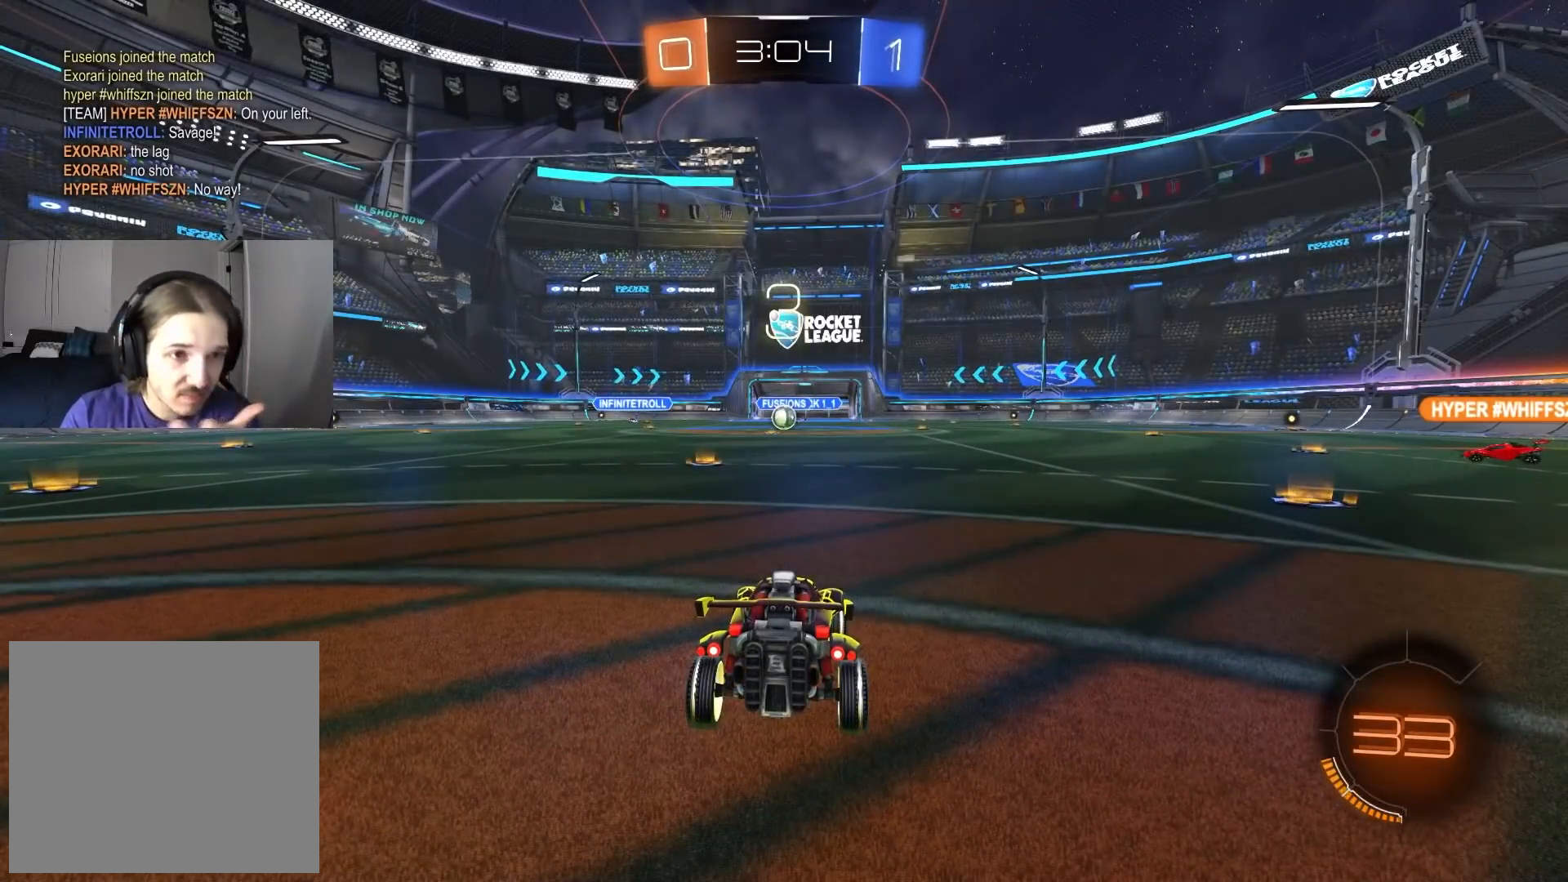
{"dt_ms": 500, "buttons": [], "left_stick": "center", "right_stick": "center", "events": []}
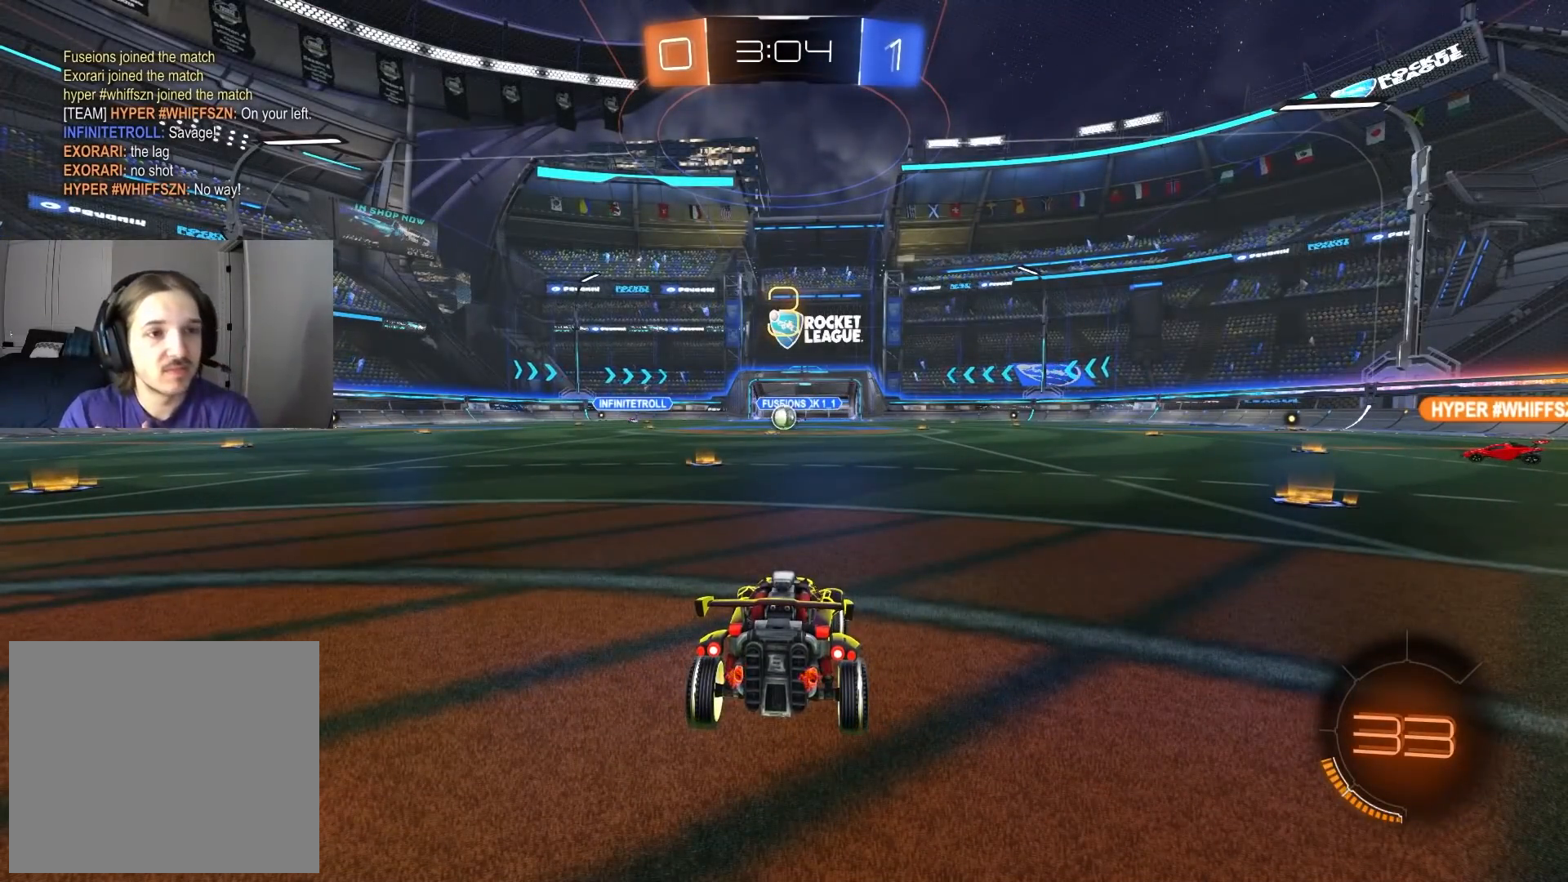
{"dt_ms": 500, "buttons": [], "left_stick": "center", "right_stick": "center", "events": []}
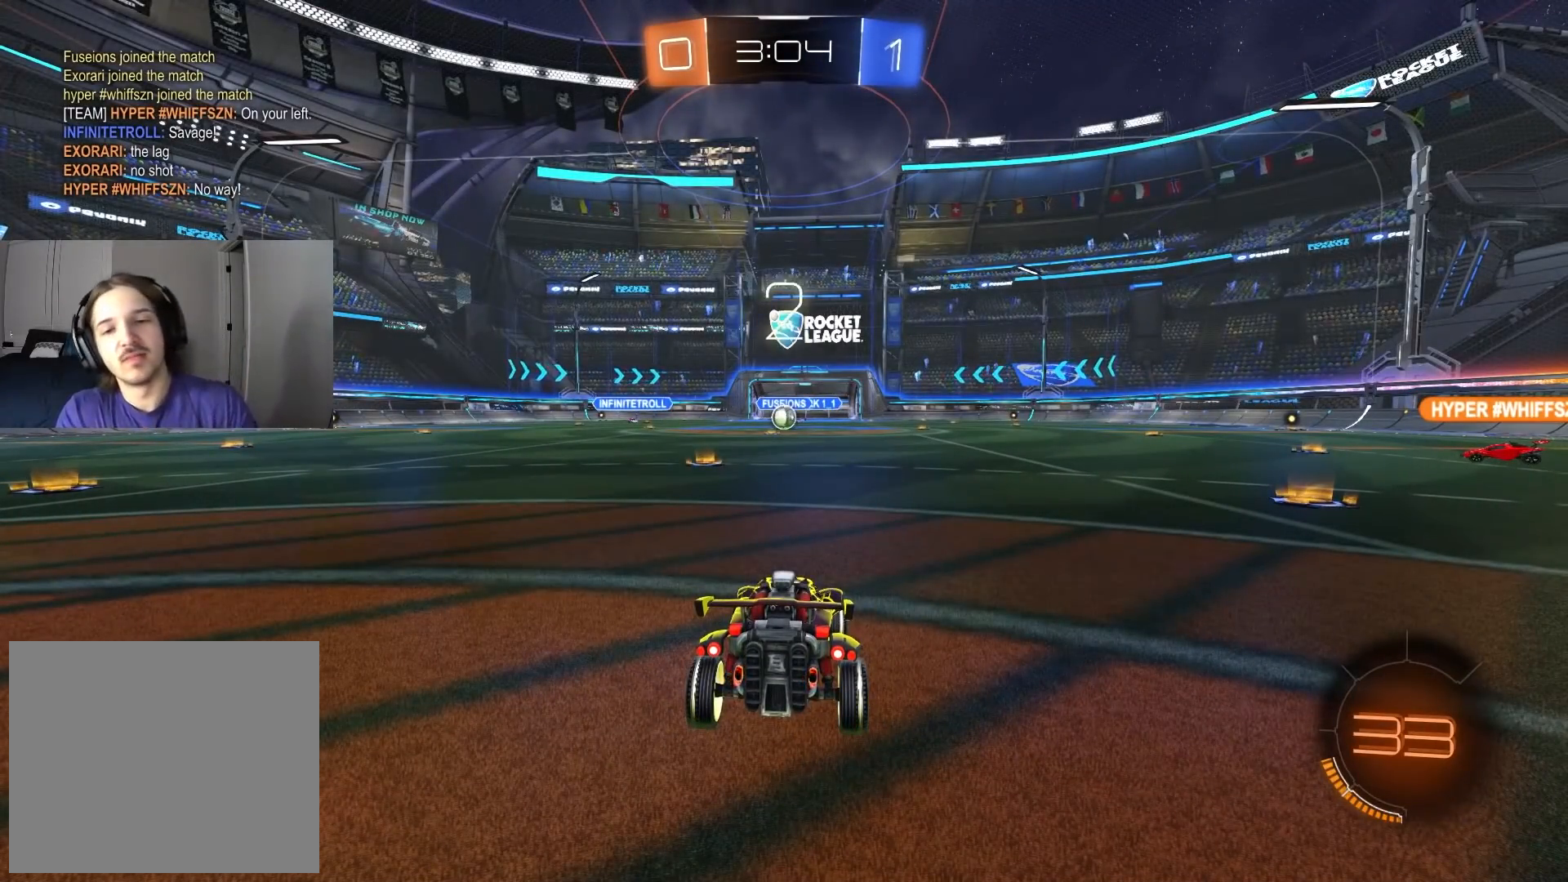
{"dt_ms": 500, "buttons": ["R3"], "left_stick": "center", "right_stick": "center", "events": [[50, "TRIANGLE", "down"], [117, "TRIANGLE", "up"], [200, "TRIANGLE", "down"], [283, "TRIANGLE", "up"], [500, "R3", "down"]]}
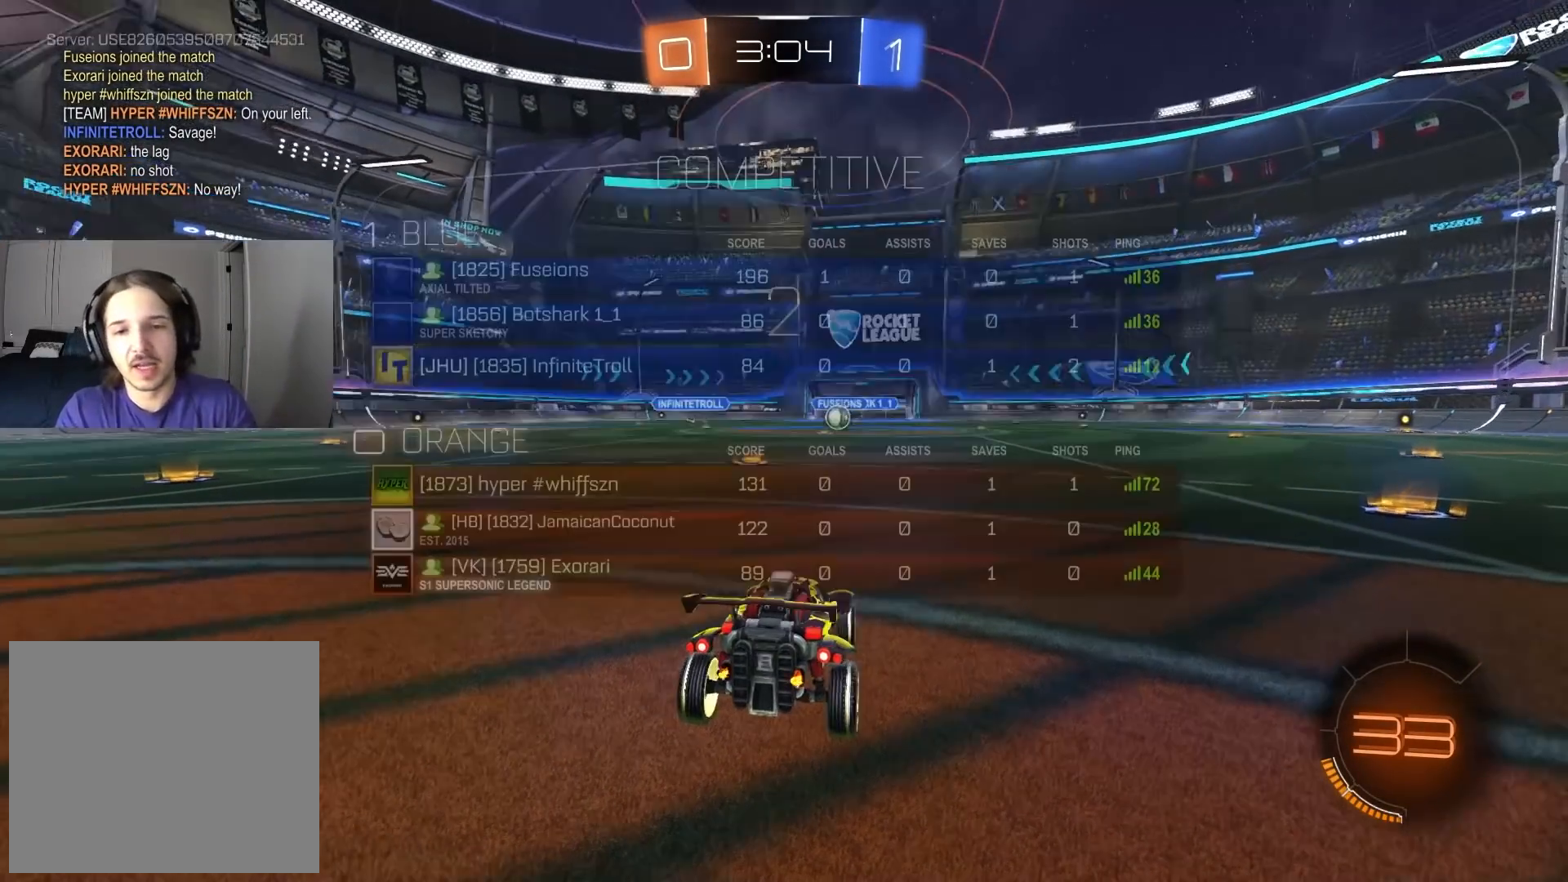
{"dt_ms": 500, "buttons": [], "left_stick": "center", "right_stick": "left", "events": [[100, "R3", "up"], [267, "TRIANGLE", "down"], [350, "TRIANGLE", "up"], [467, "right_stick", "left"]]}
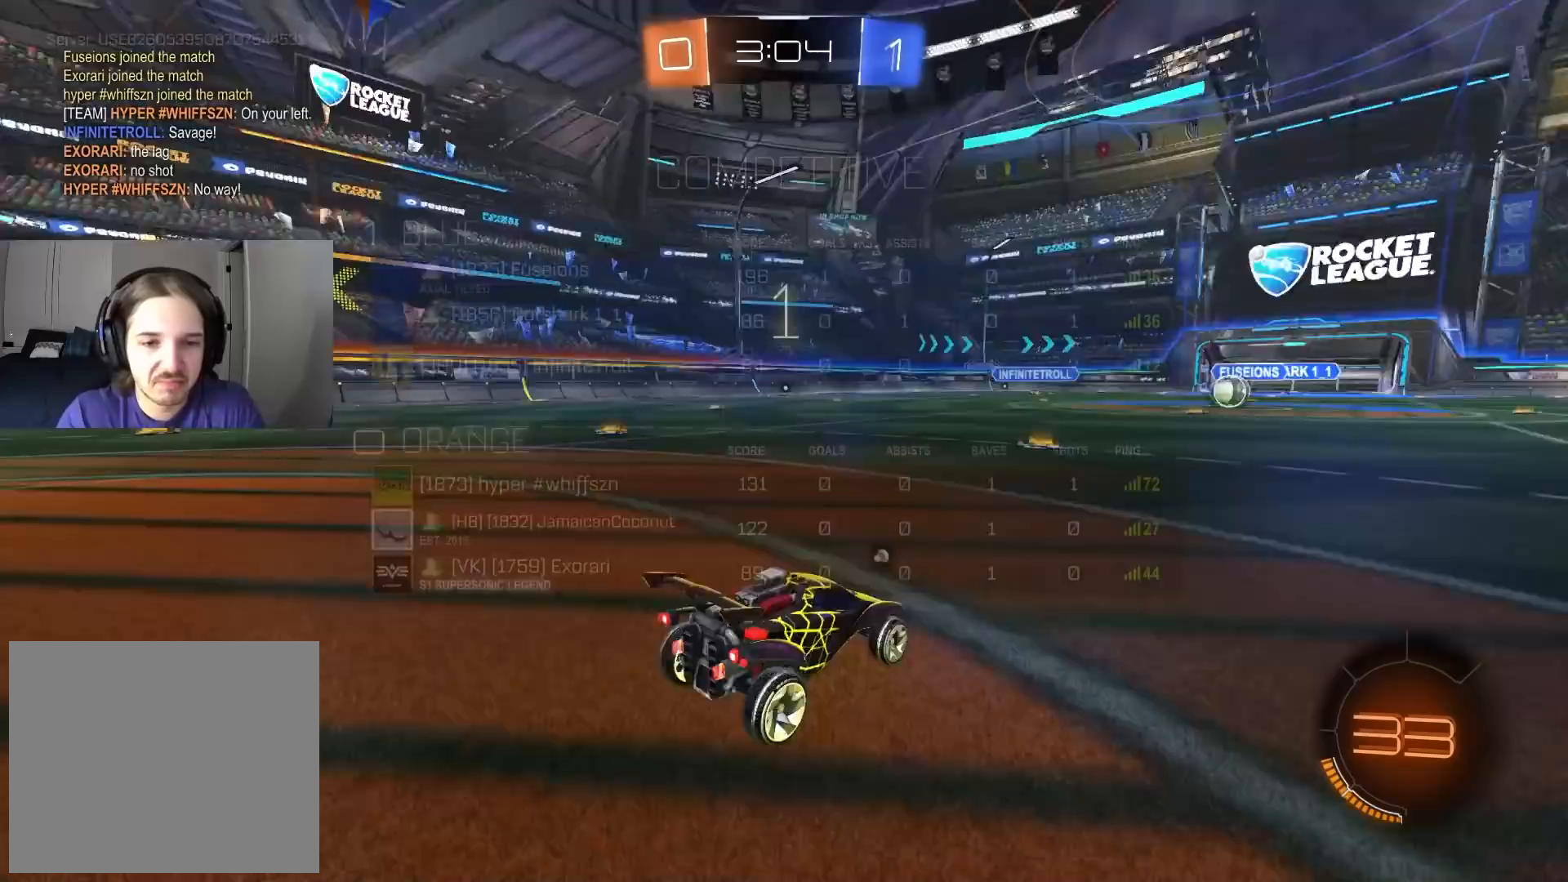
{"dt_ms": 500, "buttons": [], "left_stick": "center", "right_stick": "center", "events": [[133, "right_stick", "center"], [233, "TRIANGLE", "down"], [300, "TRIANGLE", "up"]]}
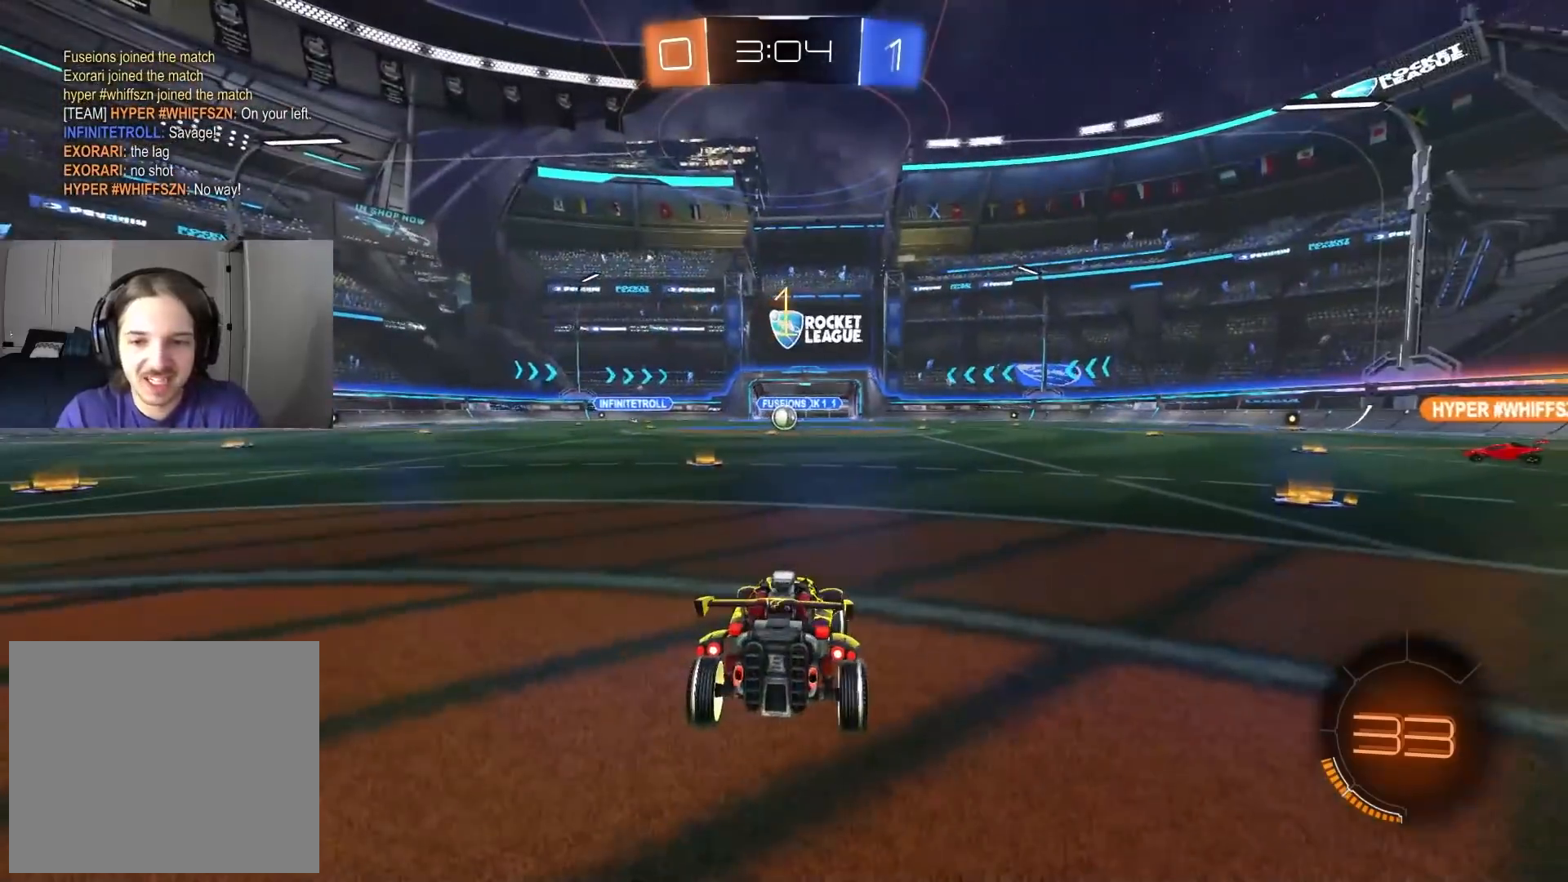
{"dt_ms": 1000, "buttons": ["CIRCLE", "L1", "R2"], "left_stick": "down", "right_stick": "center", "events": [[33, "R2", "down"], [367, "left_stick", "left"], [450, "CIRCLE", "down"], [467, "left_stick", "center"], [500, "CIRCLE", "up"], [567, "left_stick", "right"], [633, "CIRCLE", "down"], [650, "CROSS", "down"], [667, "L1", "down"], [700, "CROSS", "up"], [700, "left_stick", "up"], [717, "CIRCLE", "up"], [750, "CIRCLE", "down"], [750, "CROSS", "down"], [800, "left_stick", "down"], [867, "CROSS", "up"]]}
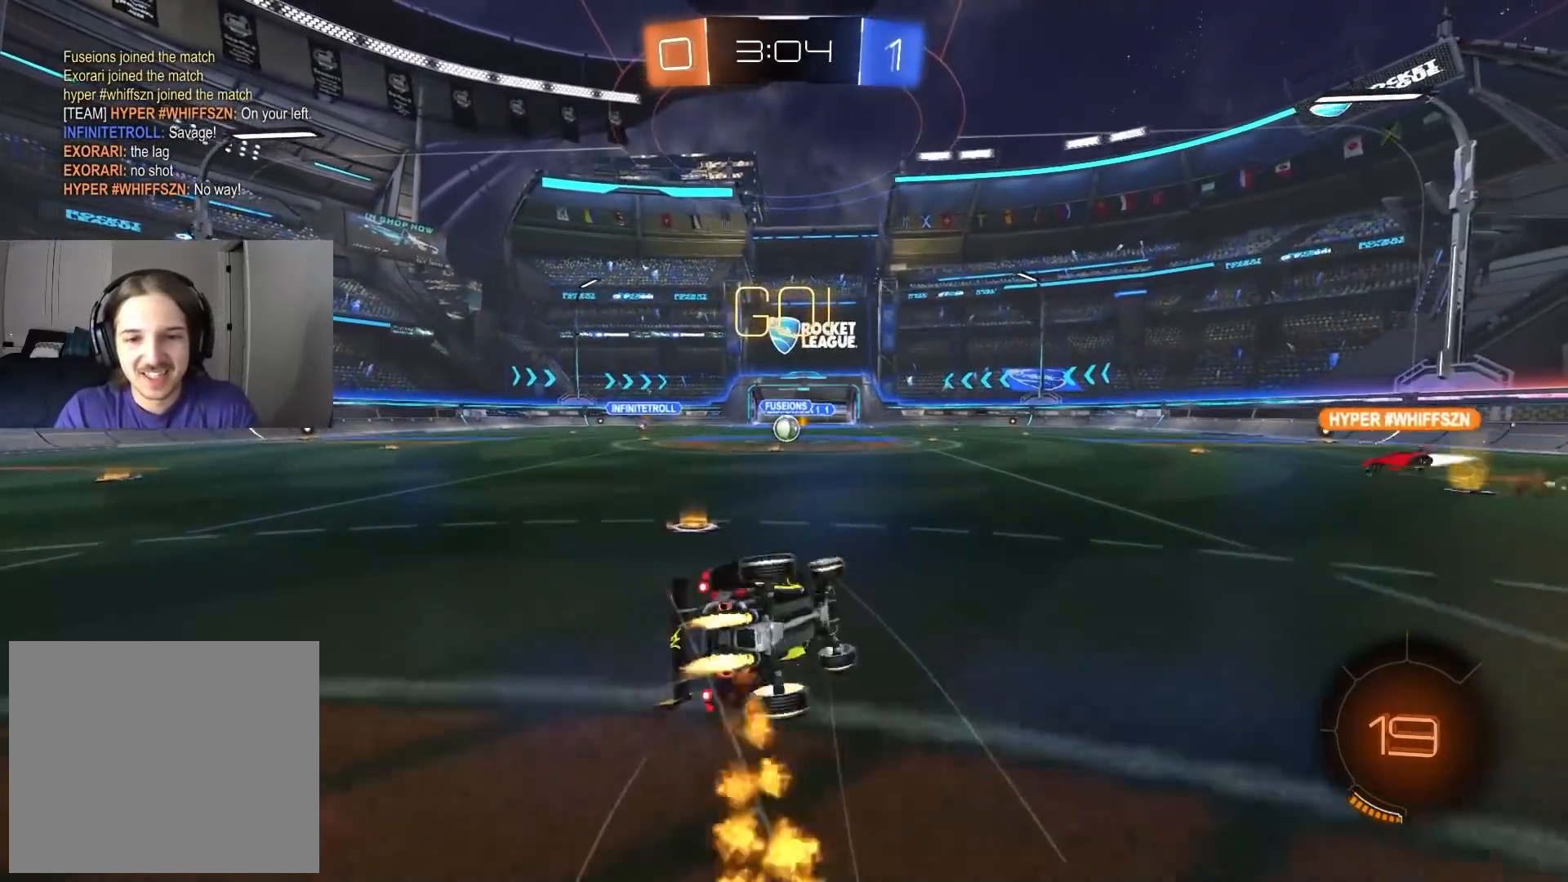
{"dt_ms": 500, "buttons": ["L1", "R2"], "left_stick": "left", "right_stick": "center", "events": [[133, "CIRCLE", "up"], [267, "left_stick", "down-left"], [483, "left_stick", "left"]]}
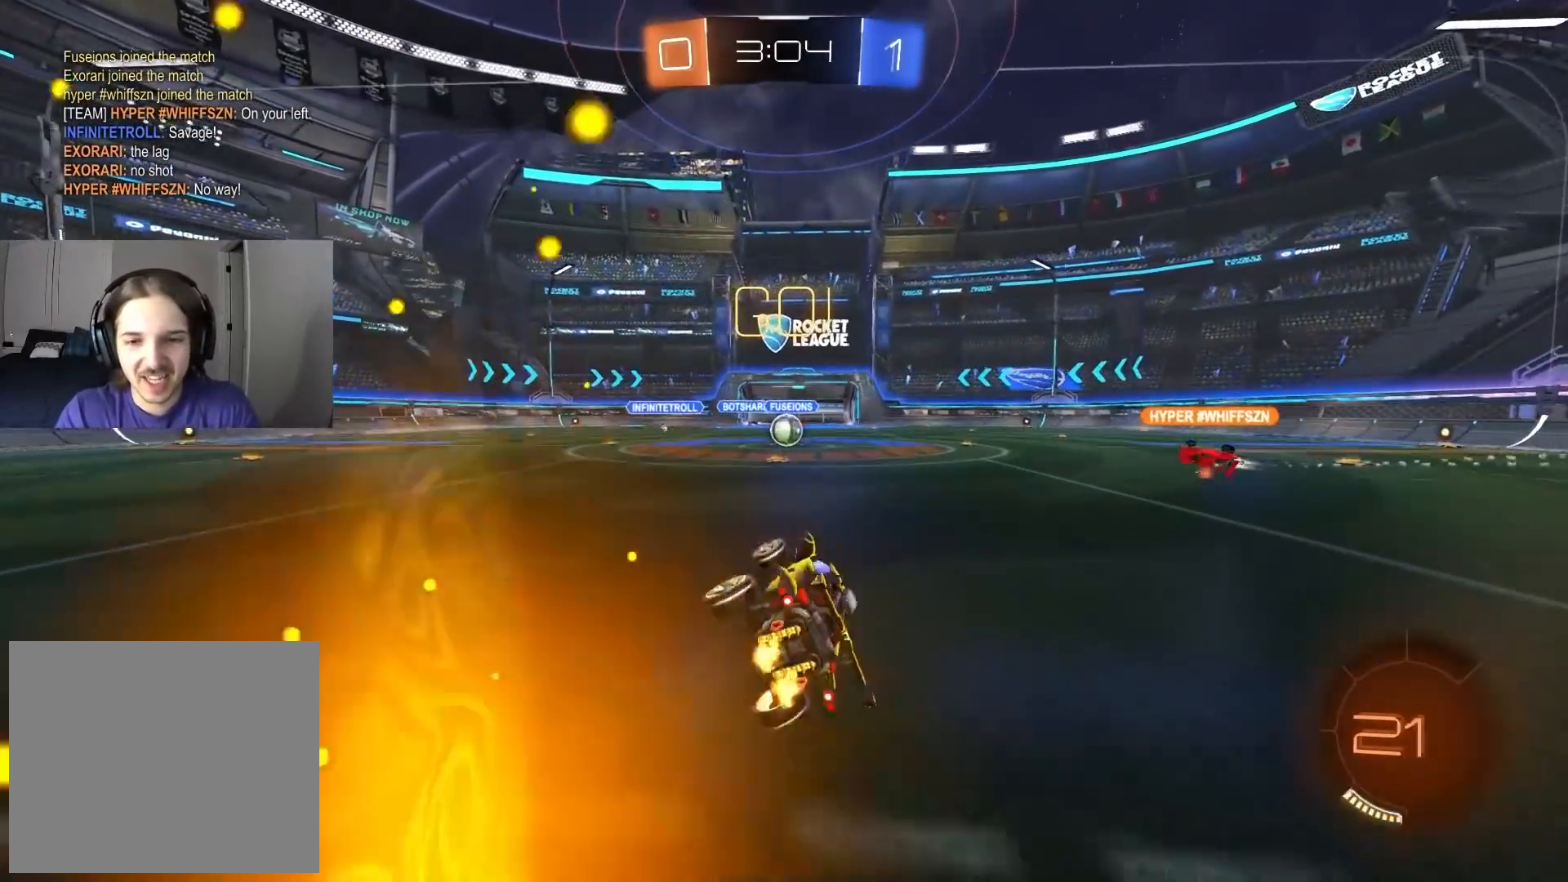
{"dt_ms": 500, "buttons": ["R2"], "left_stick": "center", "right_stick": "center", "events": [[67, "L1", "up"], [67, "left_stick", "center"], [117, "CIRCLE", "down"], [400, "CIRCLE", "up"]]}
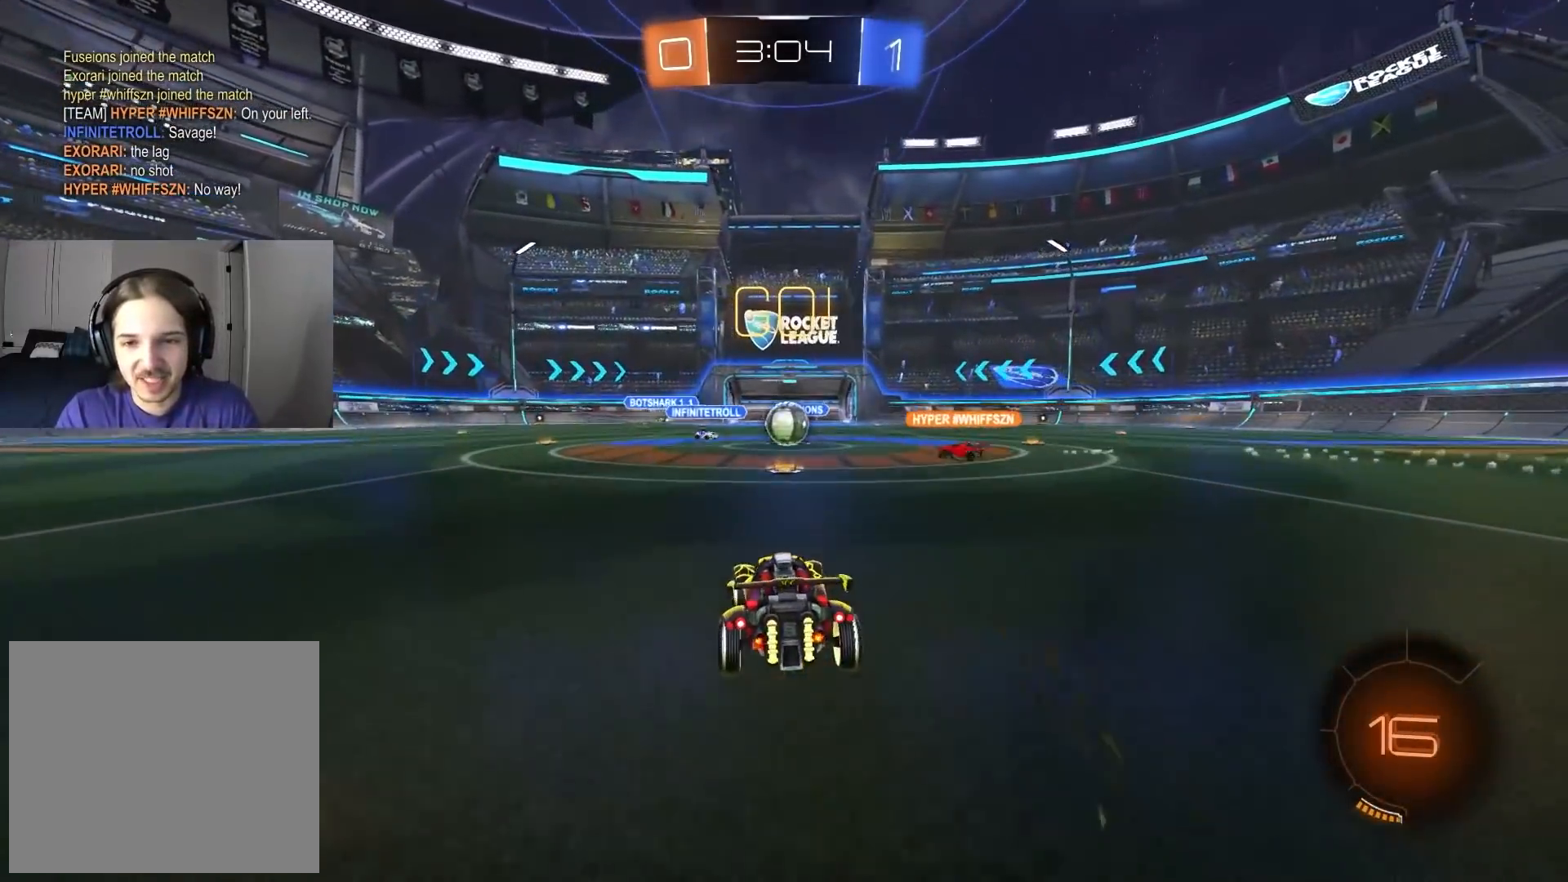
{"dt_ms": 500, "buttons": ["CIRCLE", "R2"], "left_stick": "center", "right_stick": "center", "events": [[383, "CIRCLE", "down"], [383, "left_stick", "right"], [400, "TRIANGLE", "down"], [433, "left_stick", "center"], [500, "TRIANGLE", "up"]]}
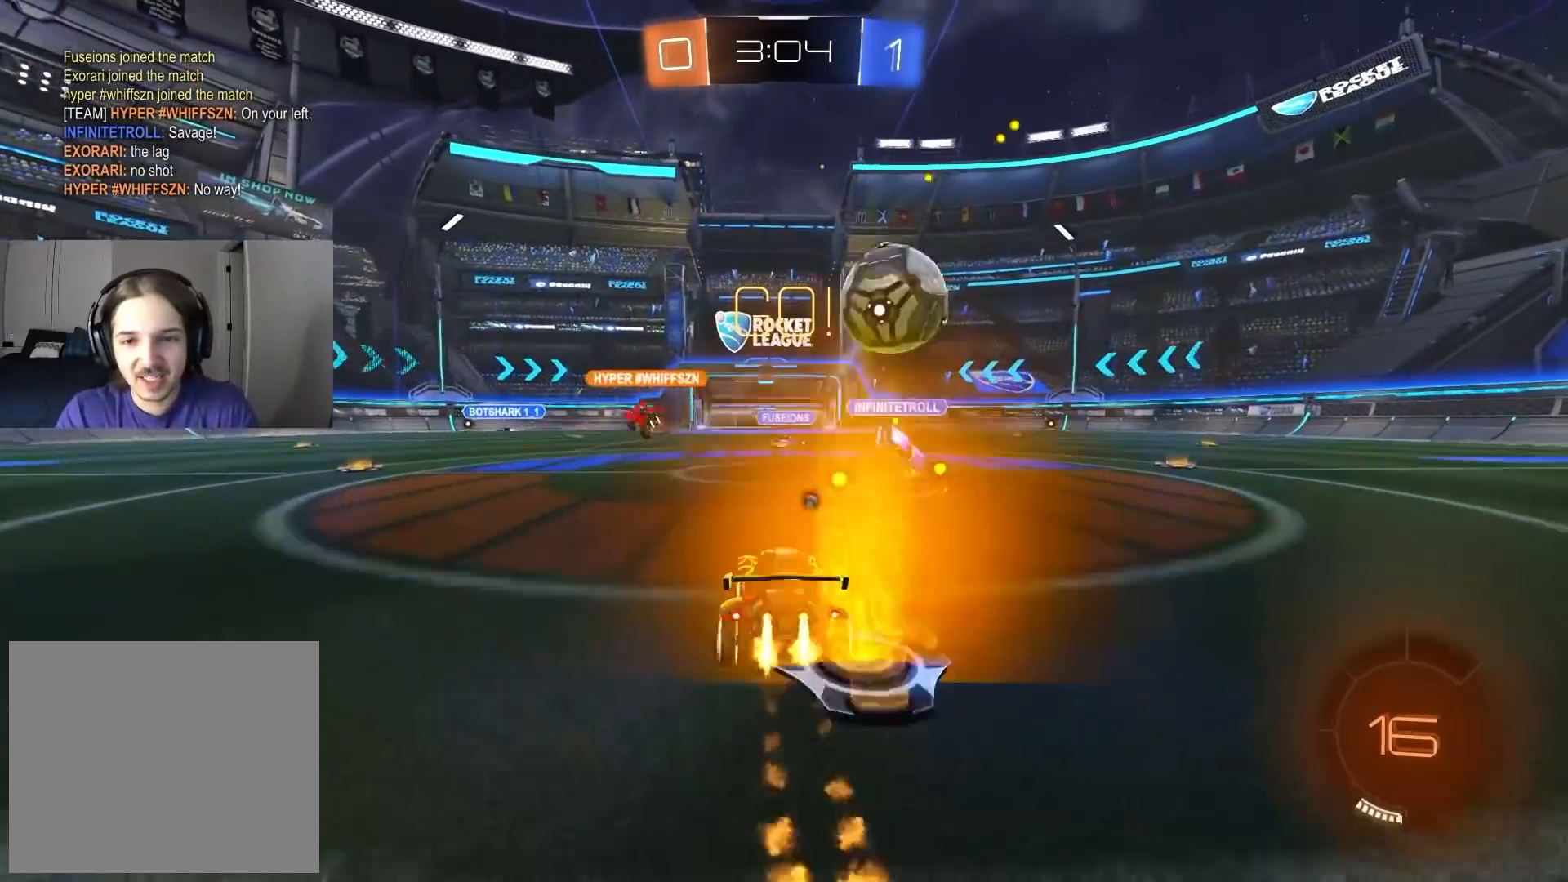
{"dt_ms": 500, "buttons": ["CROSS", "CIRCLE", "R2"], "left_stick": "right", "right_stick": "center", "events": [[17, "left_stick", "right"], [67, "L1", "down"], [83, "CIRCLE", "up"], [167, "L1", "up"], [183, "CIRCLE", "down"], [500, "CROSS", "down"]]}
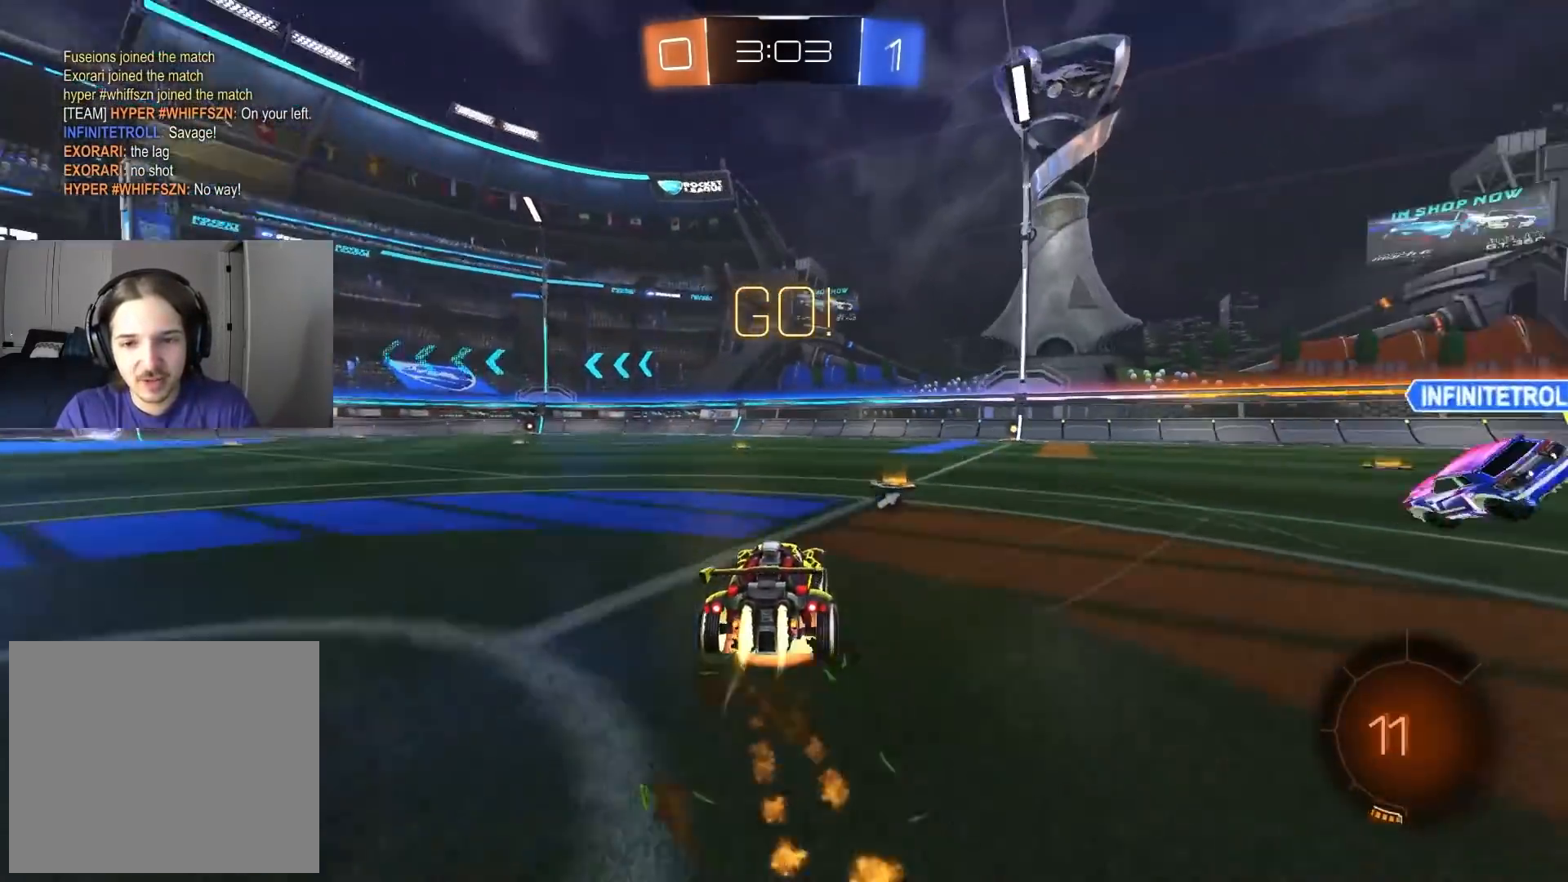
{"dt_ms": 500, "buttons": ["R1", "R2"], "left_stick": "down", "right_stick": "center", "events": [[33, "CROSS", "up"], [33, "left_stick", "up-right"], [83, "CROSS", "down"], [100, "R1", "down"], [133, "L3", "down"], [167, "left_stick", "down"], [217, "CROSS", "up"], [217, "L3", "up"], [333, "CIRCLE", "up"]]}